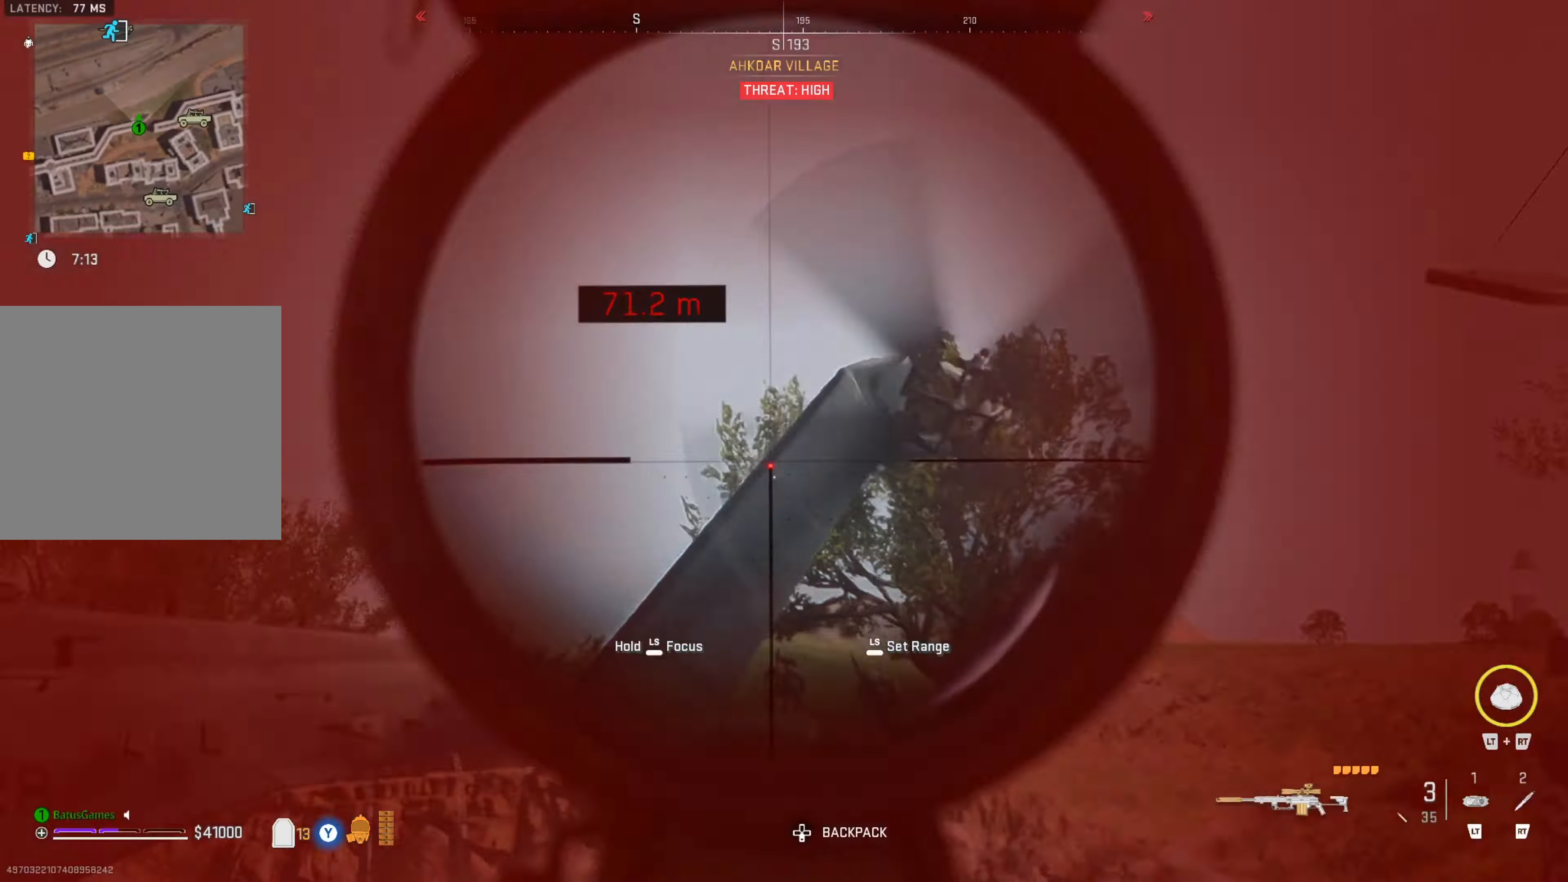
Gameplay with a controller (Xbox layout); each line is a JSON object with the inputs held at the frame after it. "events" lists button and stick changes between this image and that frame as [ms after this image, input, new state], when the widget could be followed in between.
{"buttons": ["L1"], "left_stick": "right", "right_stick": "up-left", "events": [[150, "right_stick", "left"], [367, "left_stick", "right"], [367, "right_stick", "down-left"], [500, "right_stick", "up-left"]]}
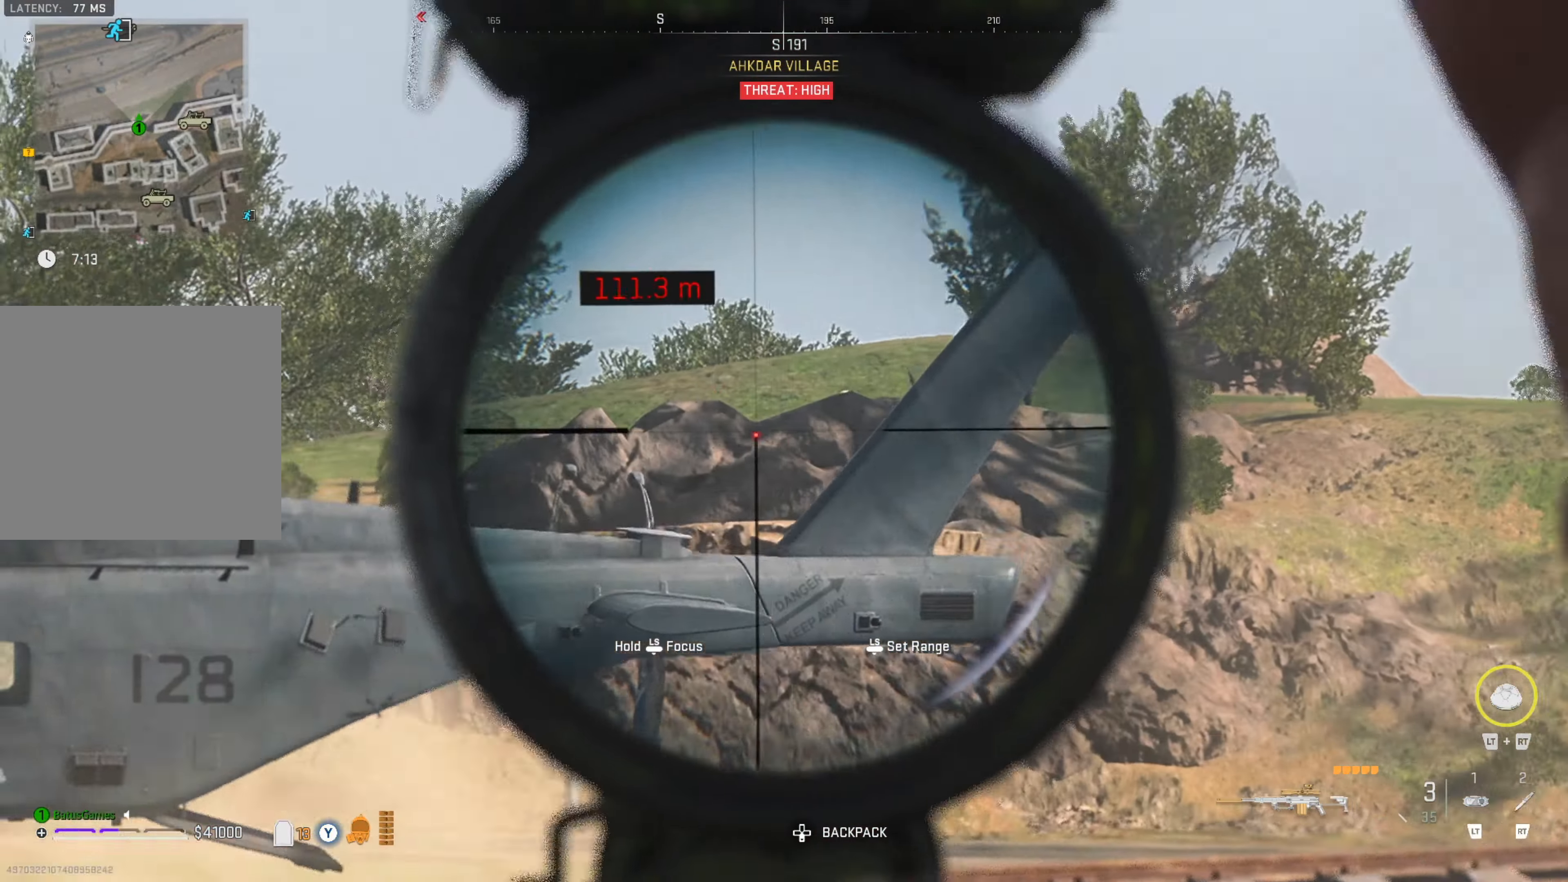
{"buttons": ["L1"], "left_stick": "left", "right_stick": "down-right", "events": [[50, "right_stick", "up"], [183, "right_stick", "center"], [350, "left_stick", "center"], [350, "right_stick", "down-right"], [500, "left_stick", "left"]]}
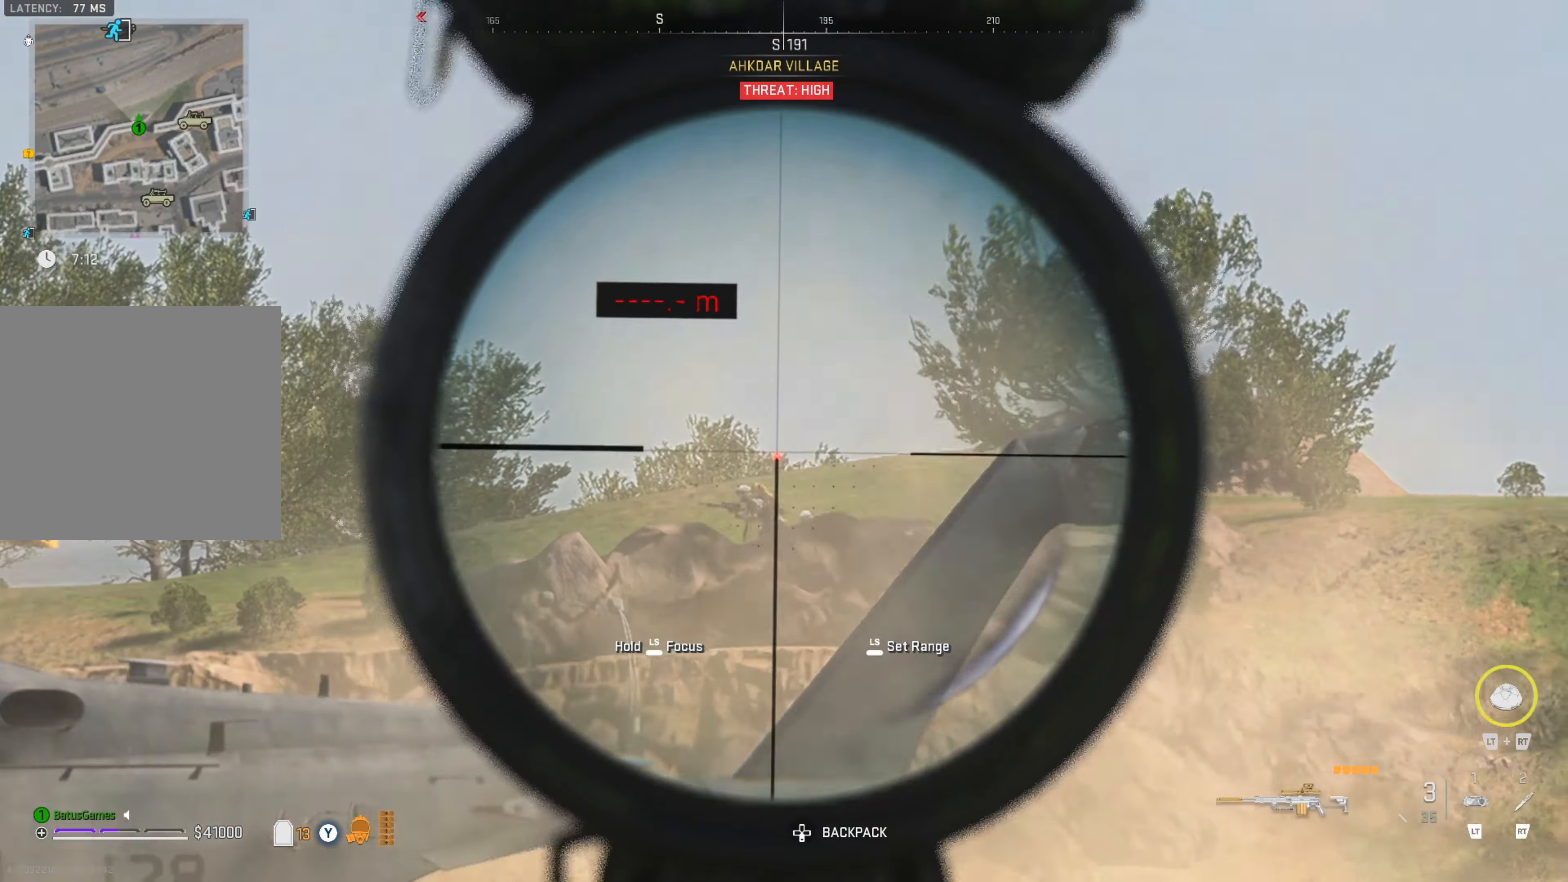
{"buttons": ["L1"], "left_stick": "center", "right_stick": "down-left", "events": [[167, "right_stick", "down-left"], [317, "left_stick", "center"]]}
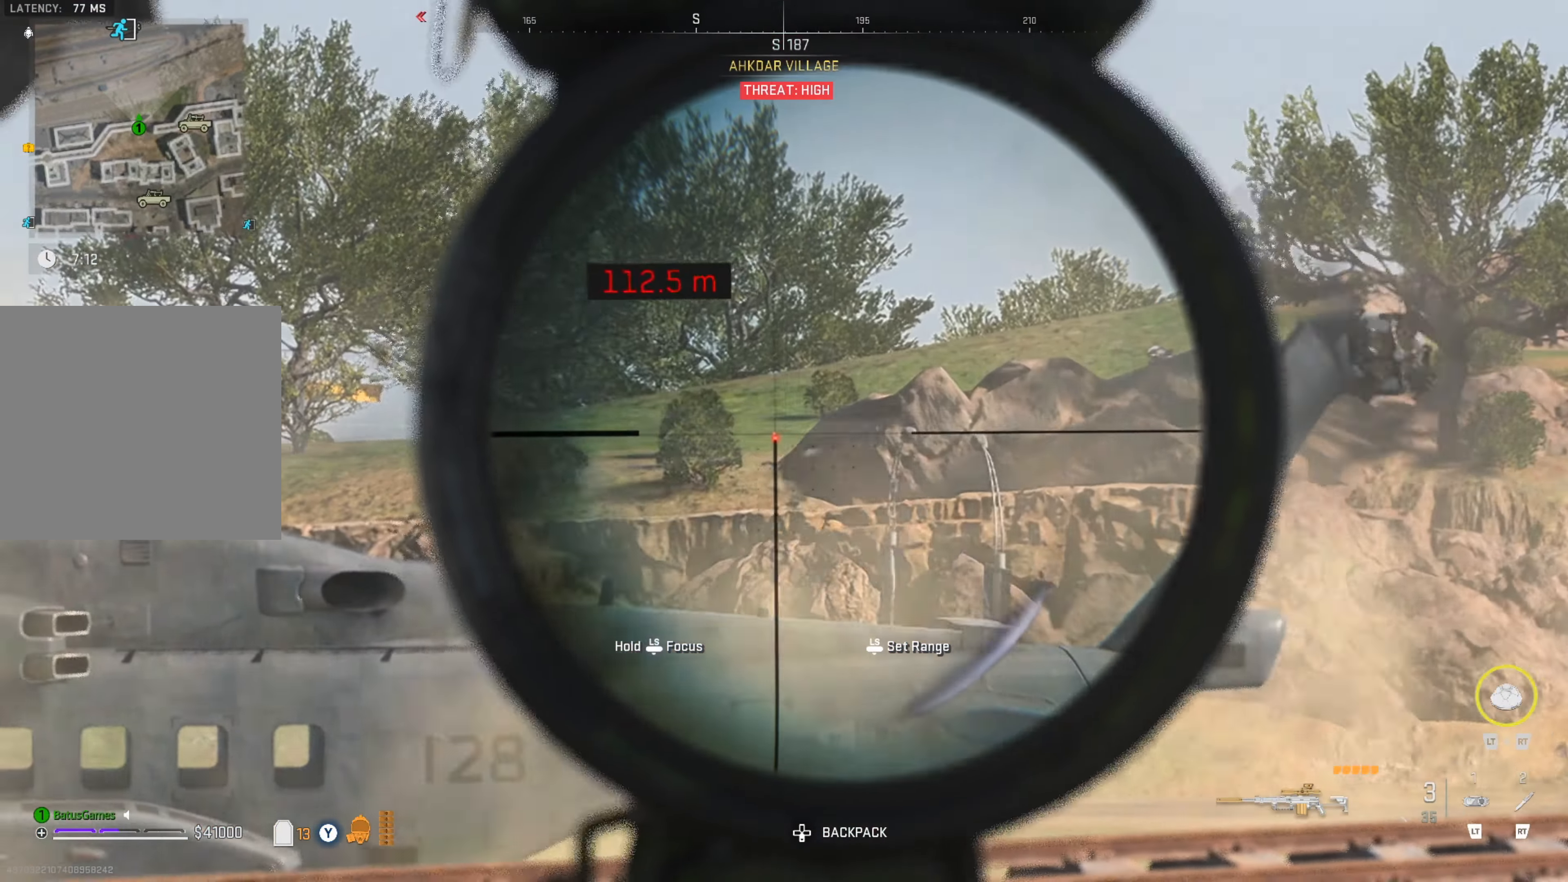
{"buttons": ["L1"], "left_stick": "center", "right_stick": "right", "events": [[17, "right_stick", "center"], [67, "right_stick", "right"], [317, "right_stick", "center"], [383, "right_stick", "right"]]}
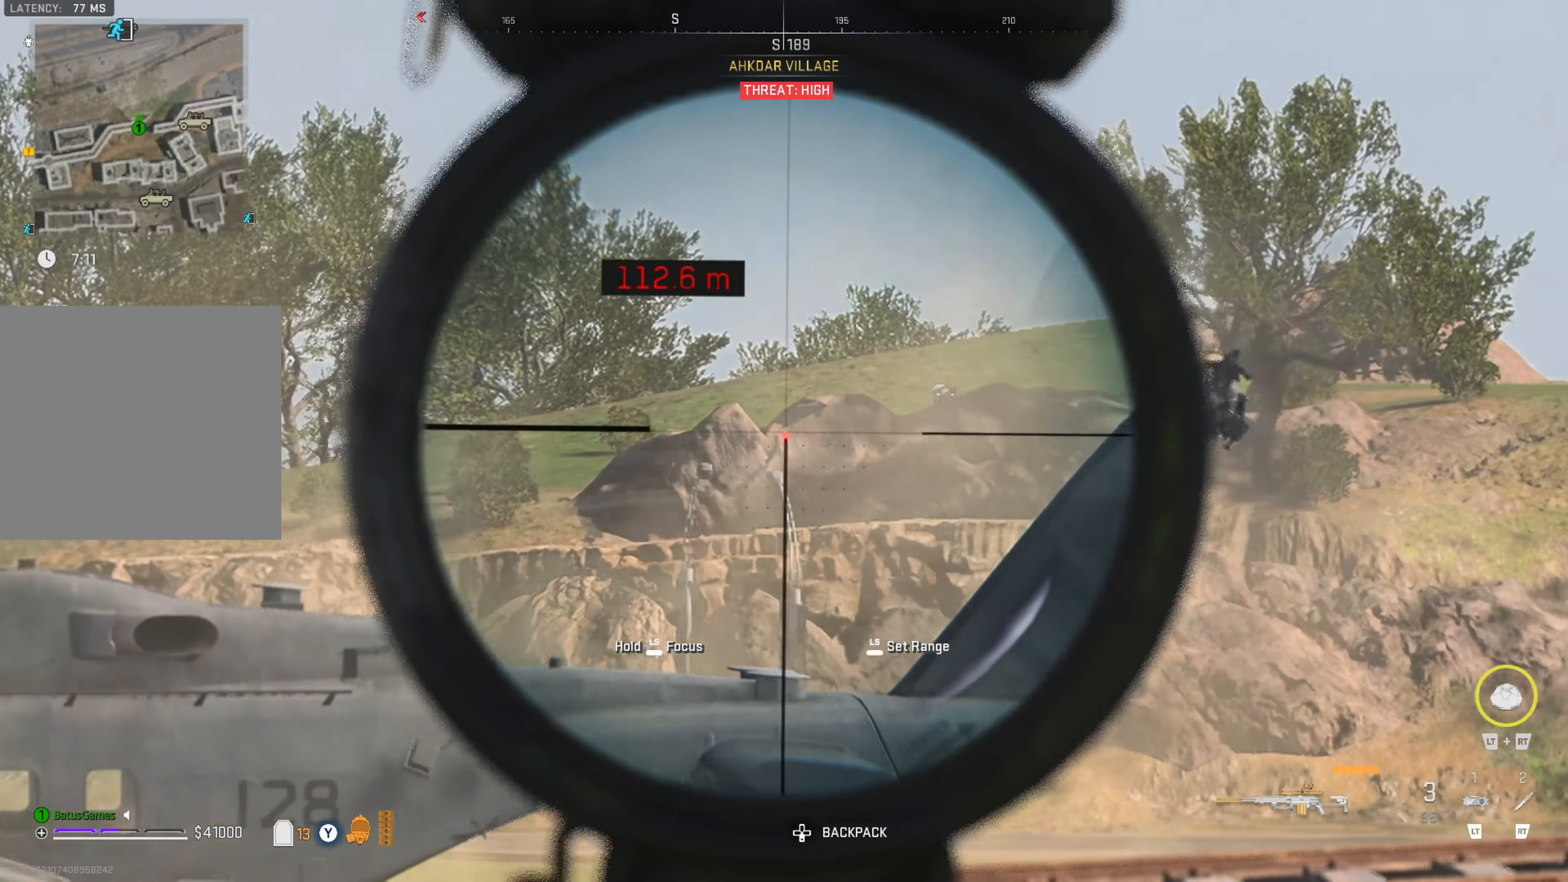
{"buttons": ["L1"], "left_stick": "center", "right_stick": "right", "events": [[233, "right_stick", "up-right"], [350, "right_stick", "right"]]}
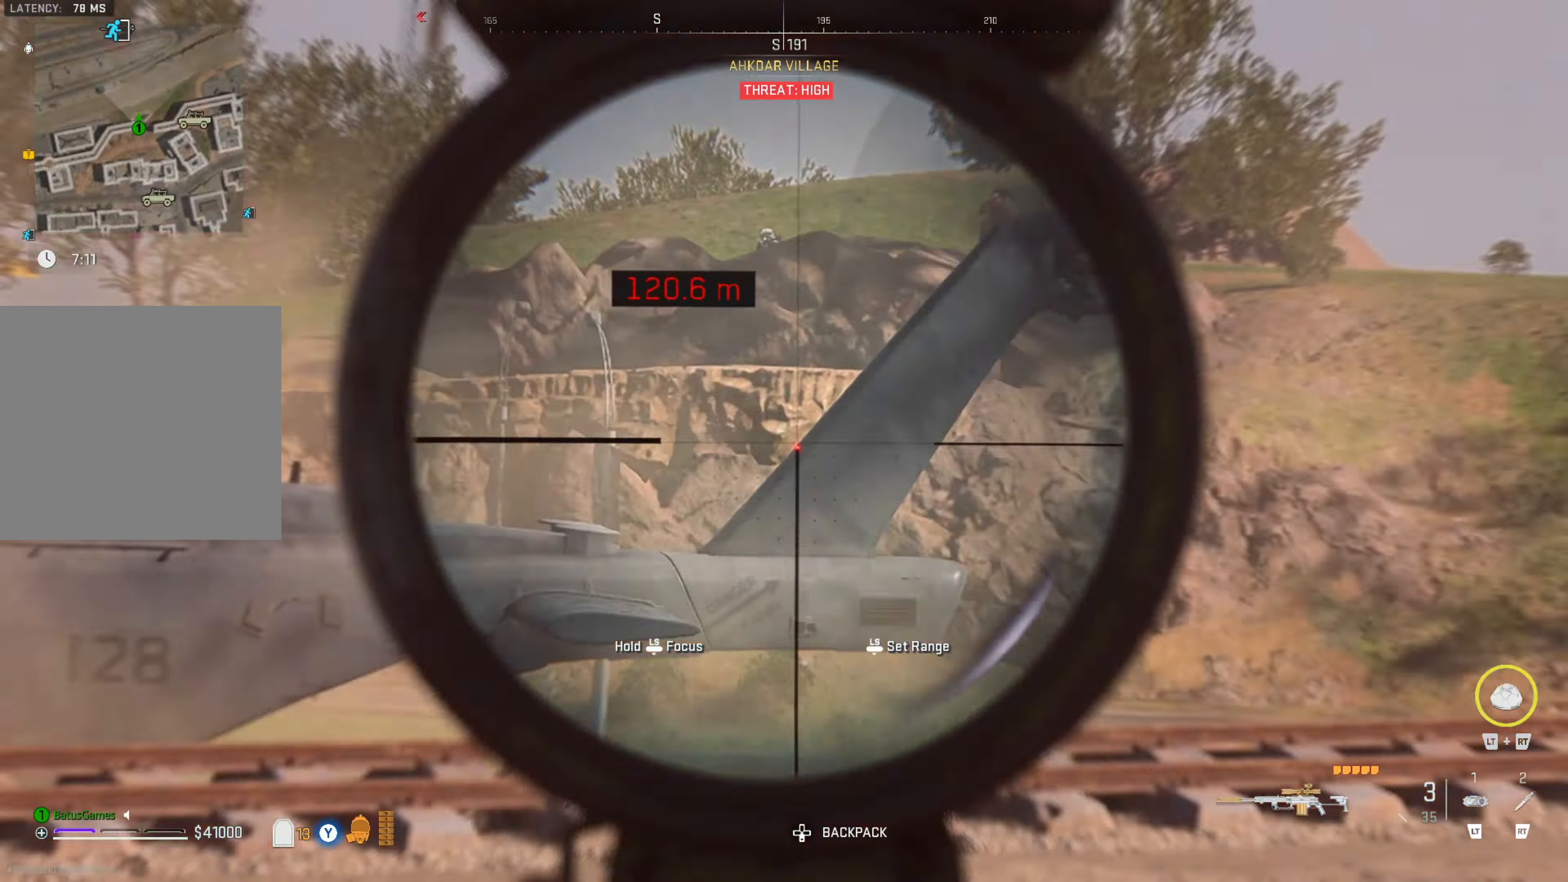
{"buttons": [], "left_stick": "left", "right_stick": "left", "events": [[17, "right_stick", "center"], [217, "right_stick", "left"], [317, "L1", "up"], [317, "left_stick", "left"]]}
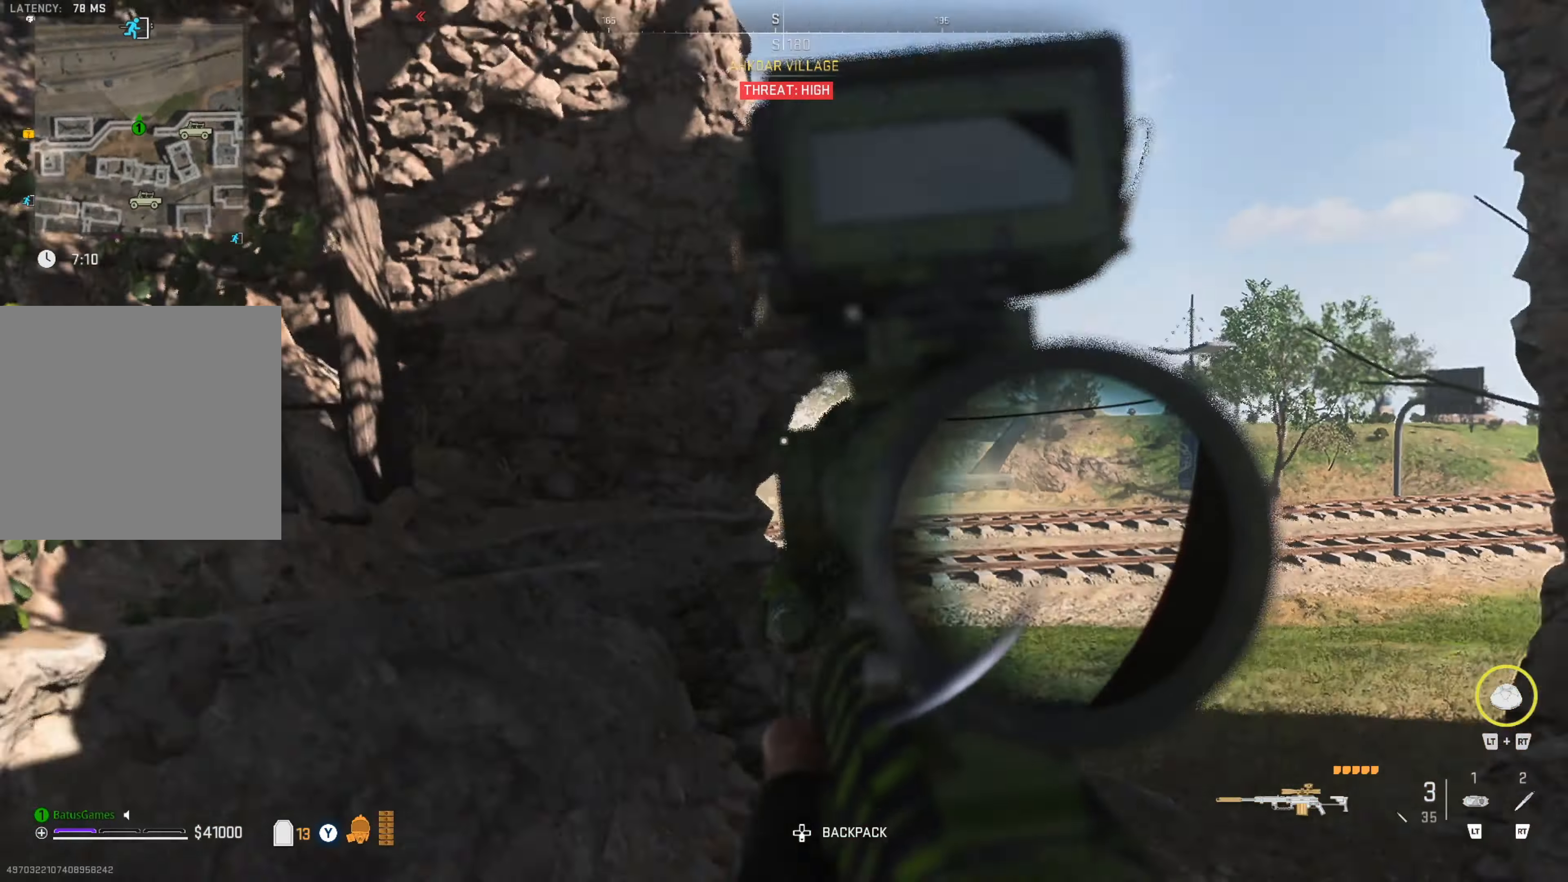
{"buttons": [], "left_stick": "up", "right_stick": "left", "events": [[200, "left_stick", "up-left"], [267, "right_stick", "center"], [384, "right_stick", "left"], [467, "left_stick", "up"]]}
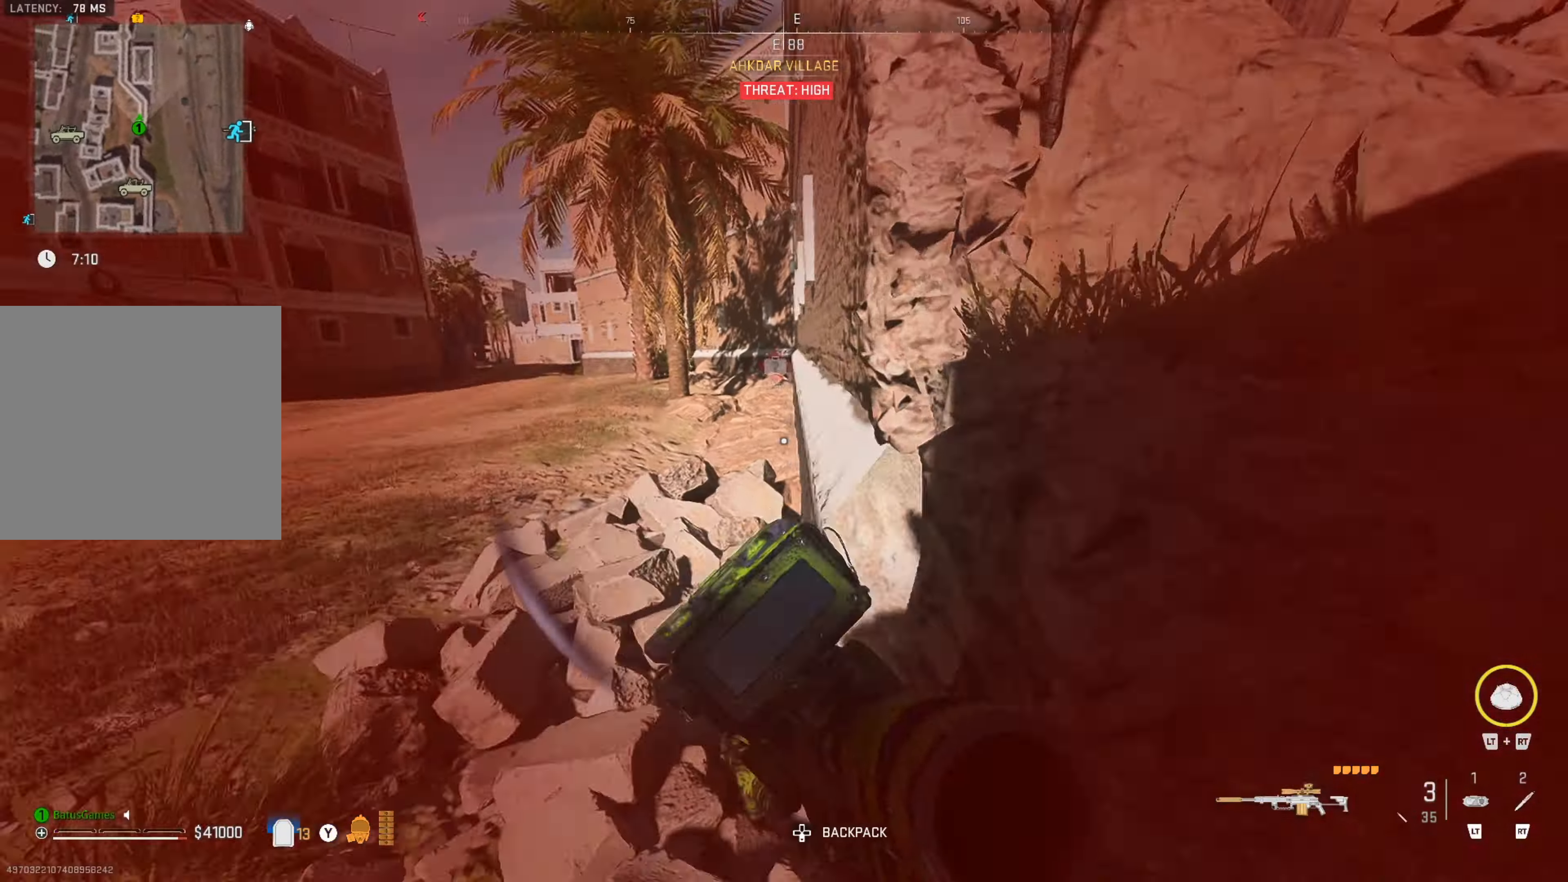
{"buttons": ["Y"], "left_stick": "up", "right_stick": "center", "events": [[134, "right_stick", "center"], [284, "Y", "down"]]}
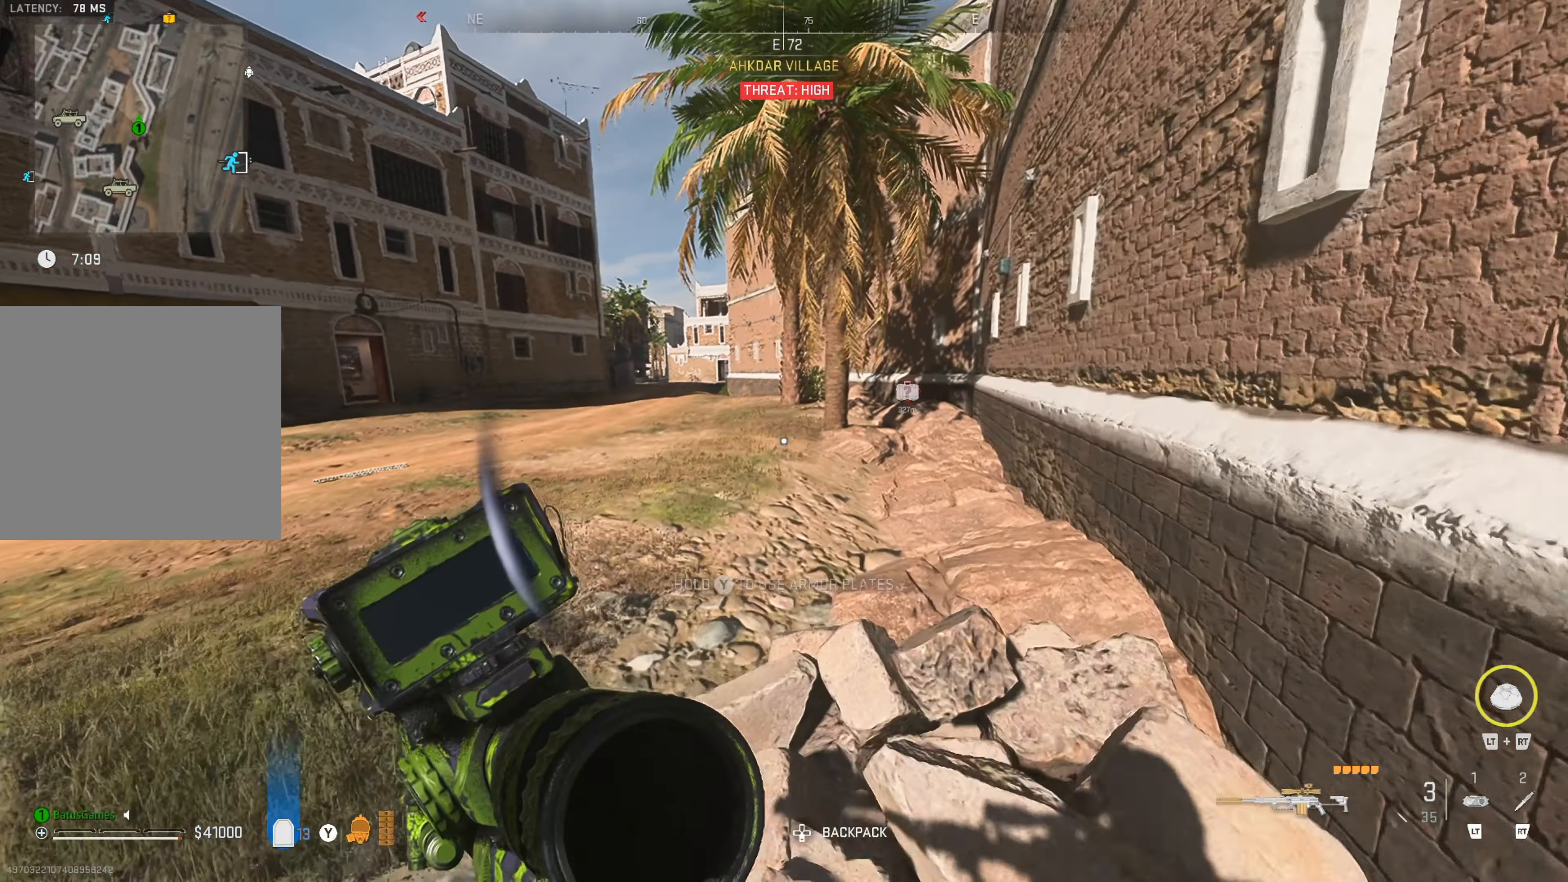
{"buttons": ["Y"], "left_stick": "up", "right_stick": "center", "events": []}
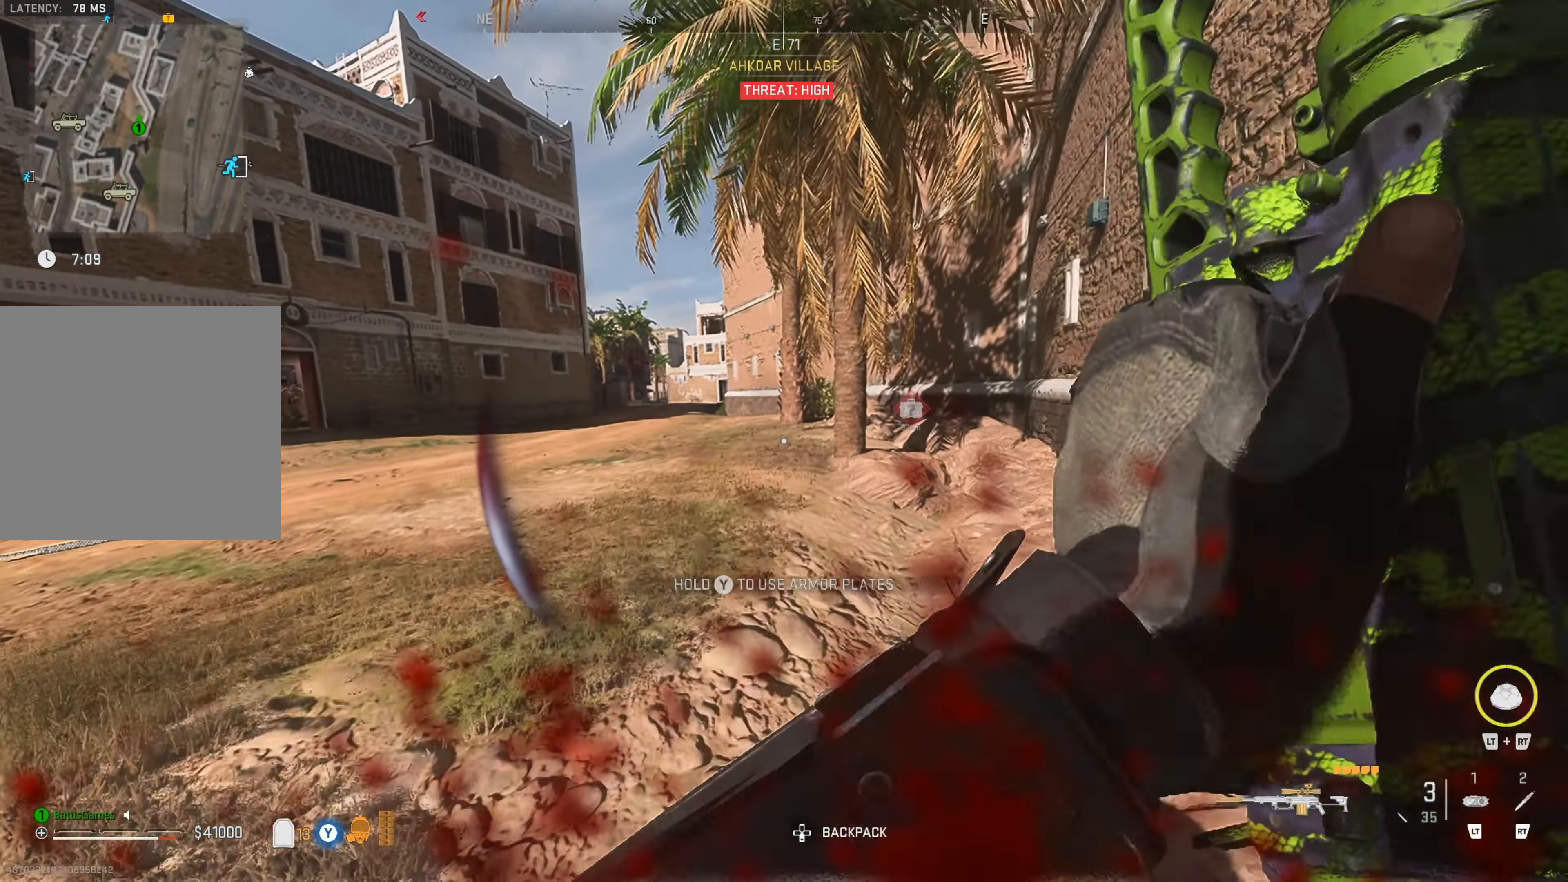
{"buttons": ["Y"], "left_stick": "up", "right_stick": "center", "events": []}
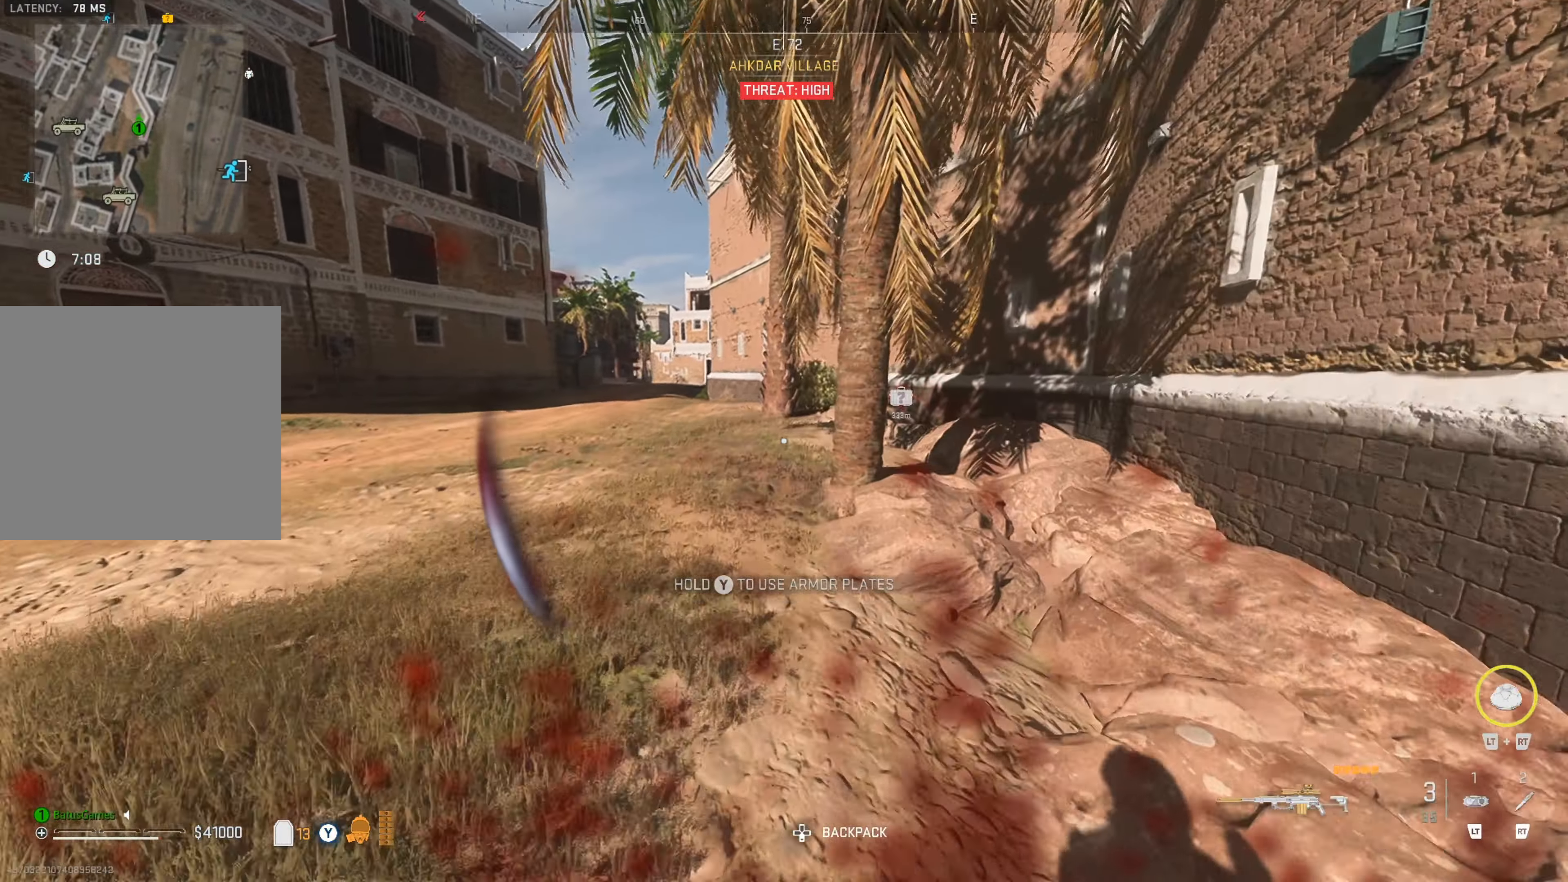
{"buttons": ["Y"], "left_stick": "up", "right_stick": "center", "events": [[134, "left_stick", "up-left"], [350, "left_stick", "up"]]}
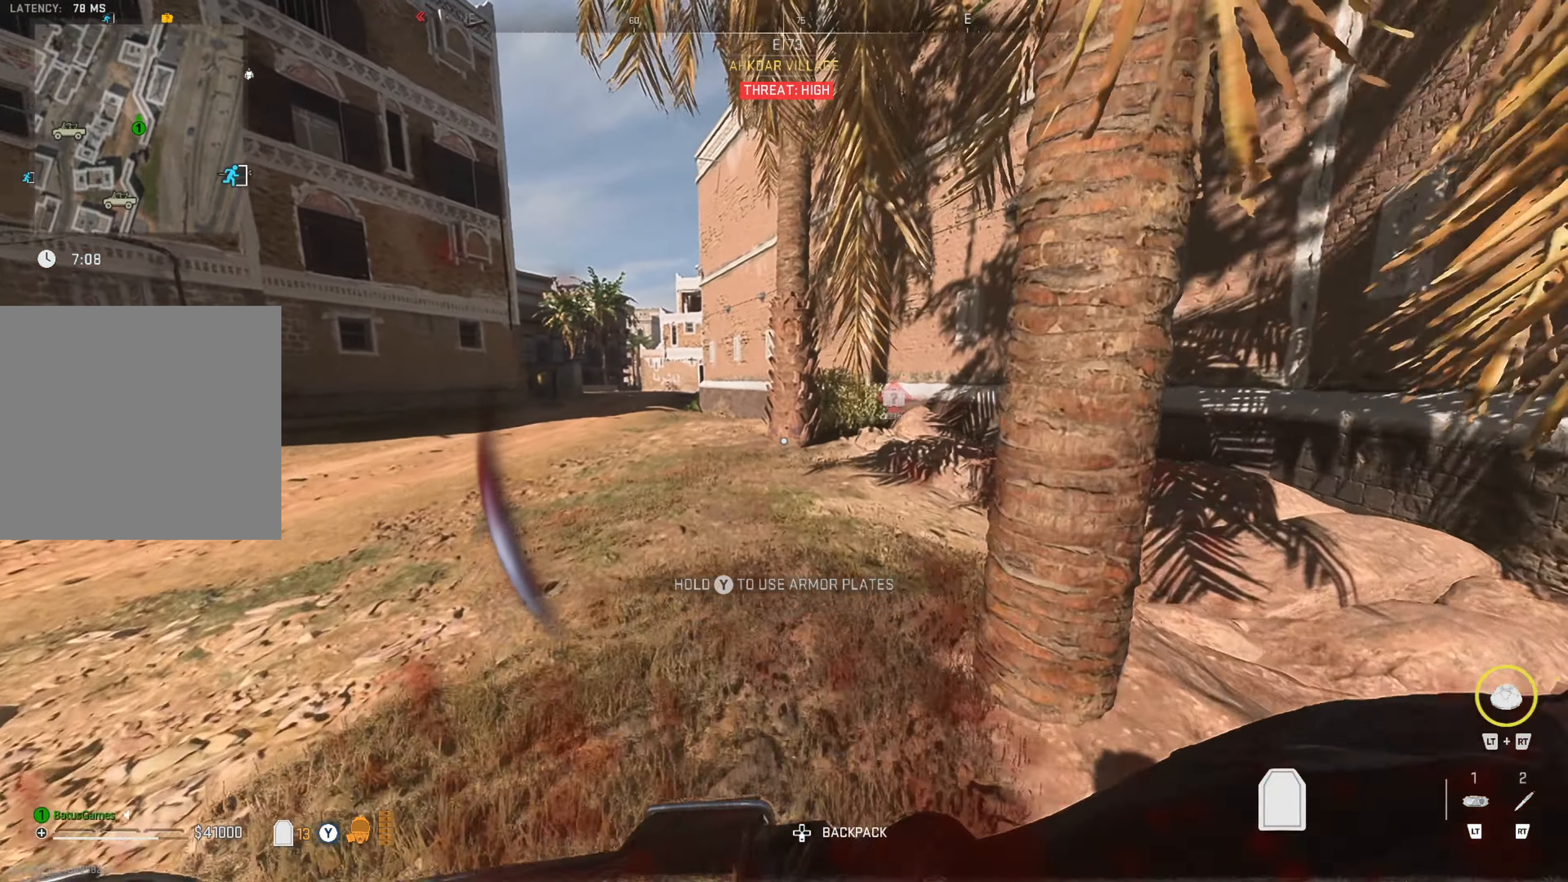
{"buttons": [], "left_stick": "up", "right_stick": "left", "events": [[300, "Y", "up"], [417, "right_stick", "left"]]}
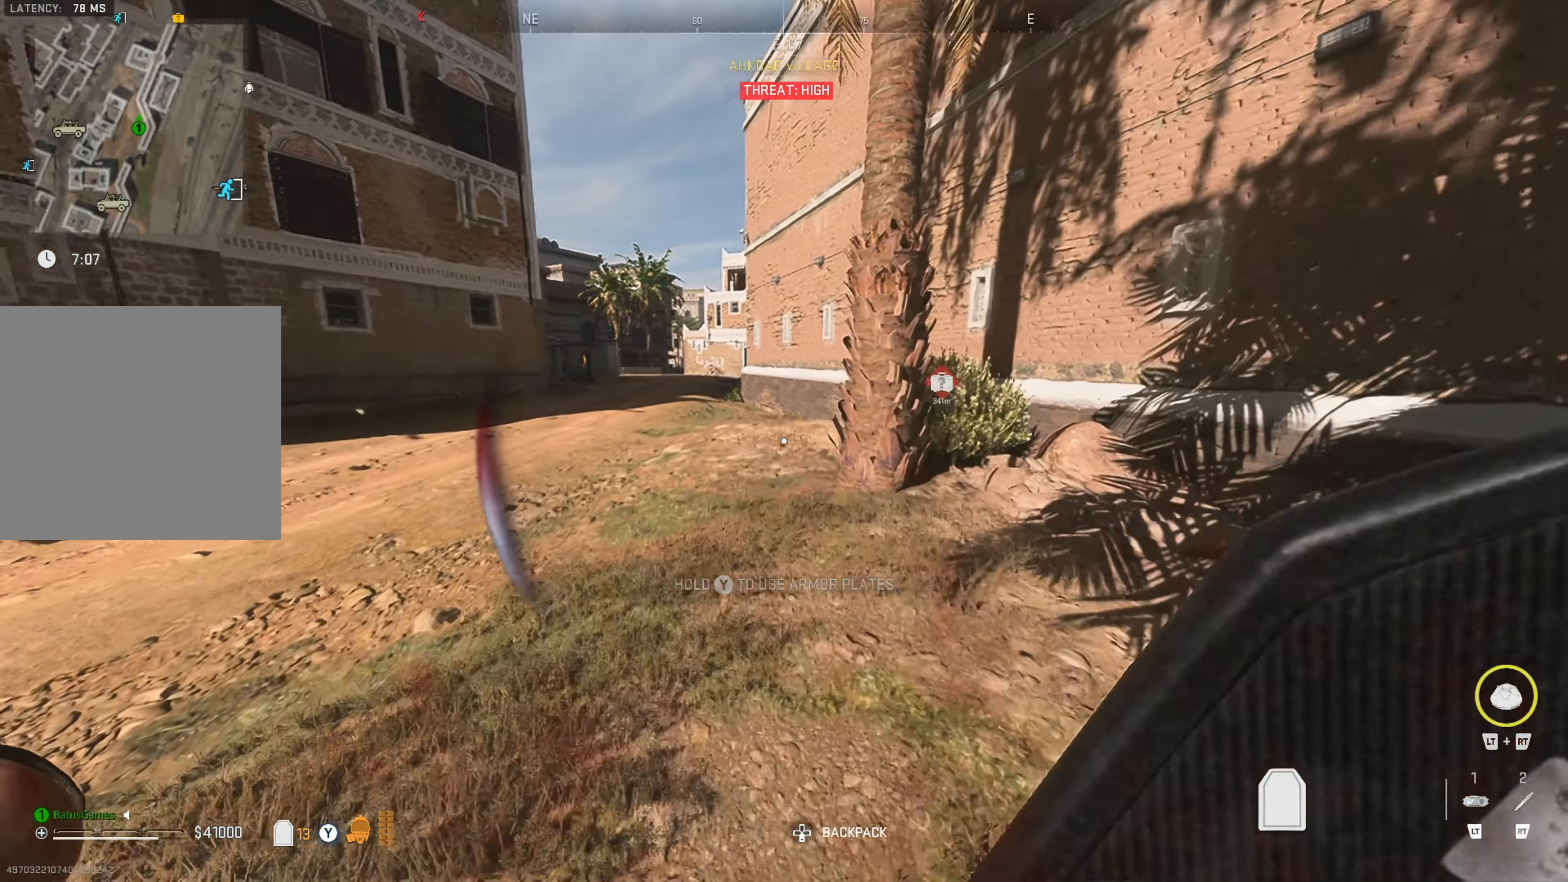
{"buttons": [], "left_stick": "up", "right_stick": "center", "events": [[150, "right_stick", "center"]]}
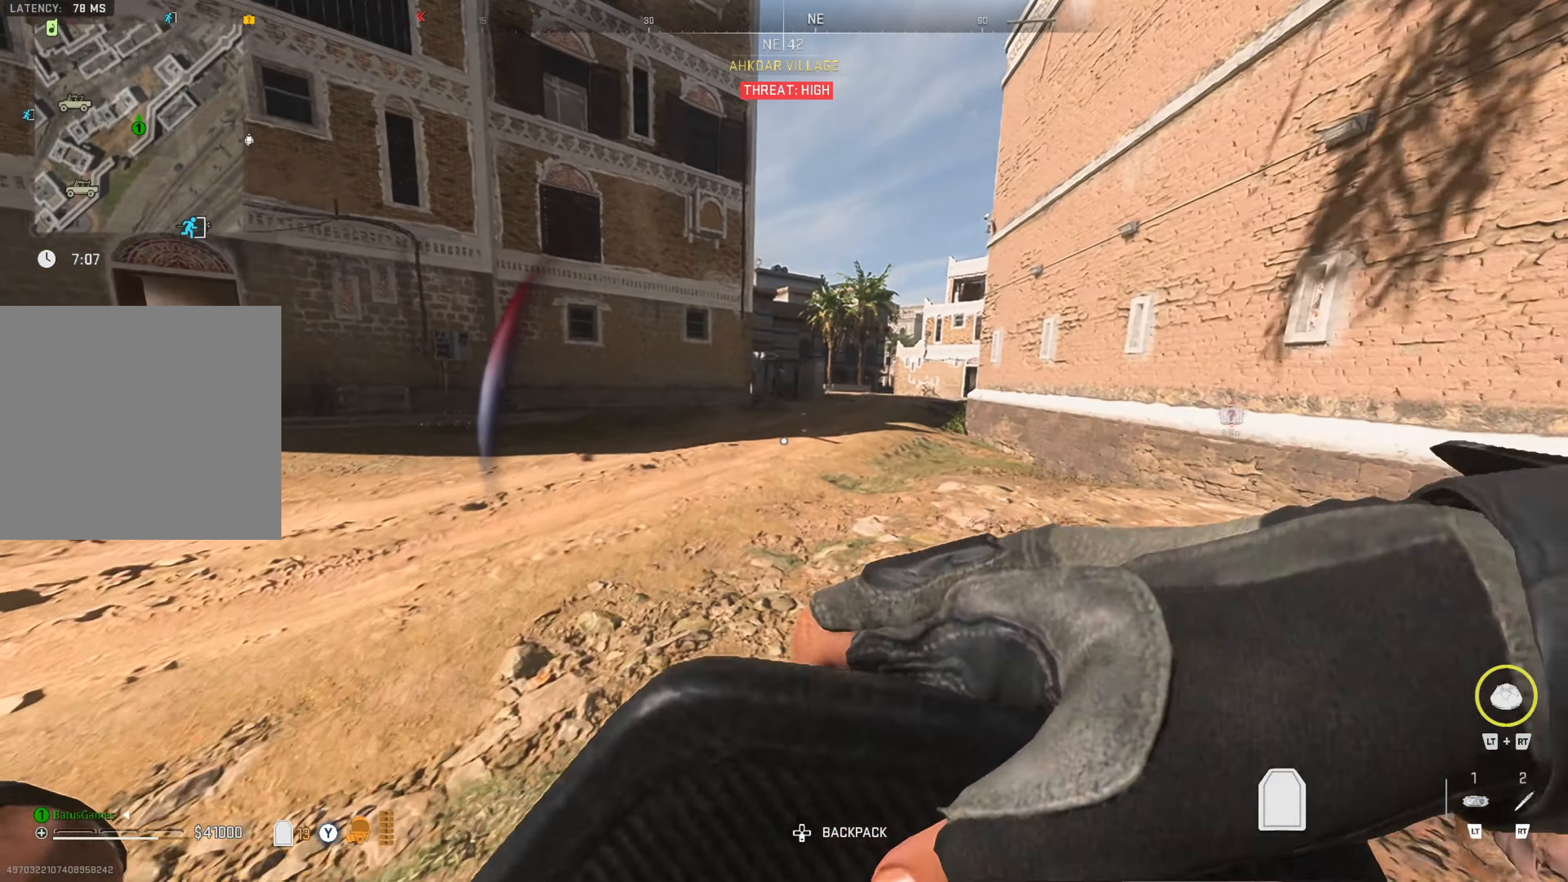
{"buttons": [], "left_stick": "up", "right_stick": "center", "events": [[367, "right_stick", "up-right"], [434, "right_stick", "center"]]}
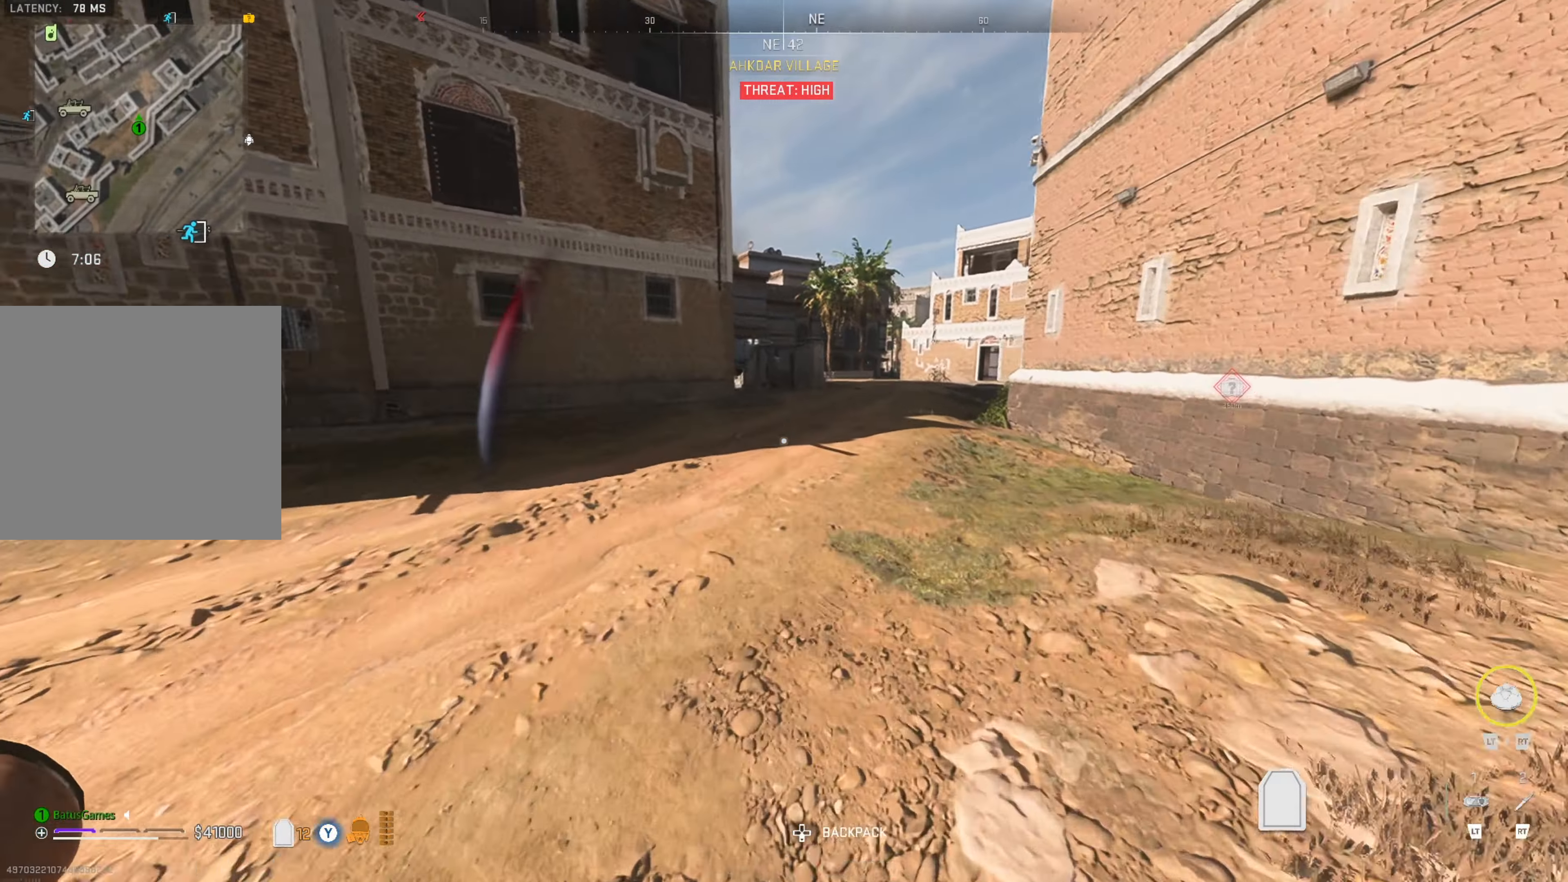
{"buttons": [], "left_stick": "up", "right_stick": "center", "events": [[300, "right_stick", "right"], [400, "right_stick", "center"]]}
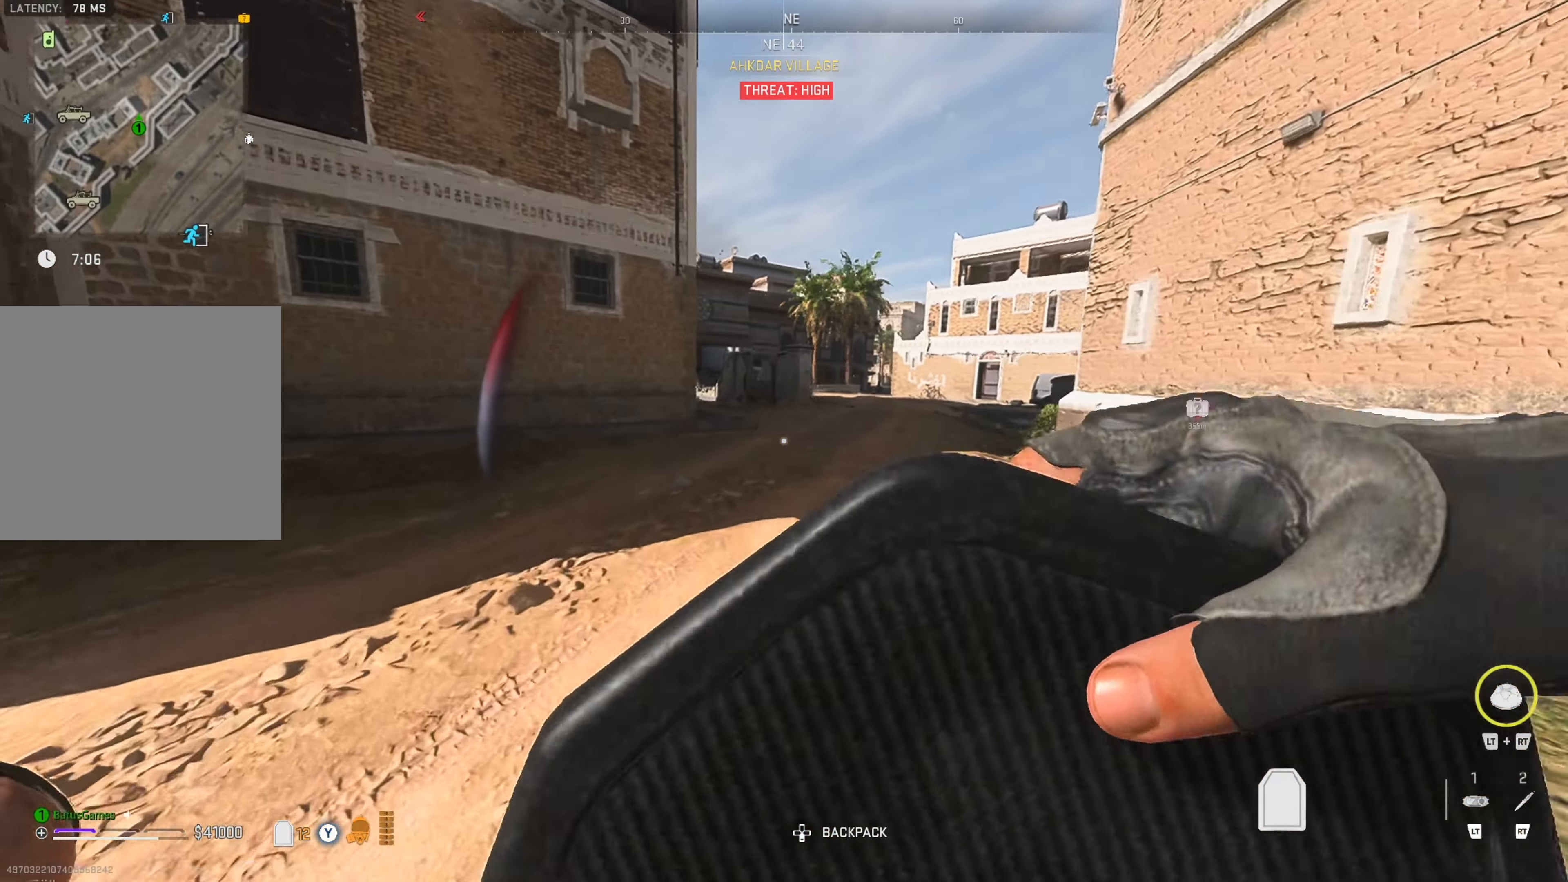
{"buttons": [], "left_stick": "up", "right_stick": "center", "events": [[166, "right_stick", "right"], [416, "right_stick", "center"]]}
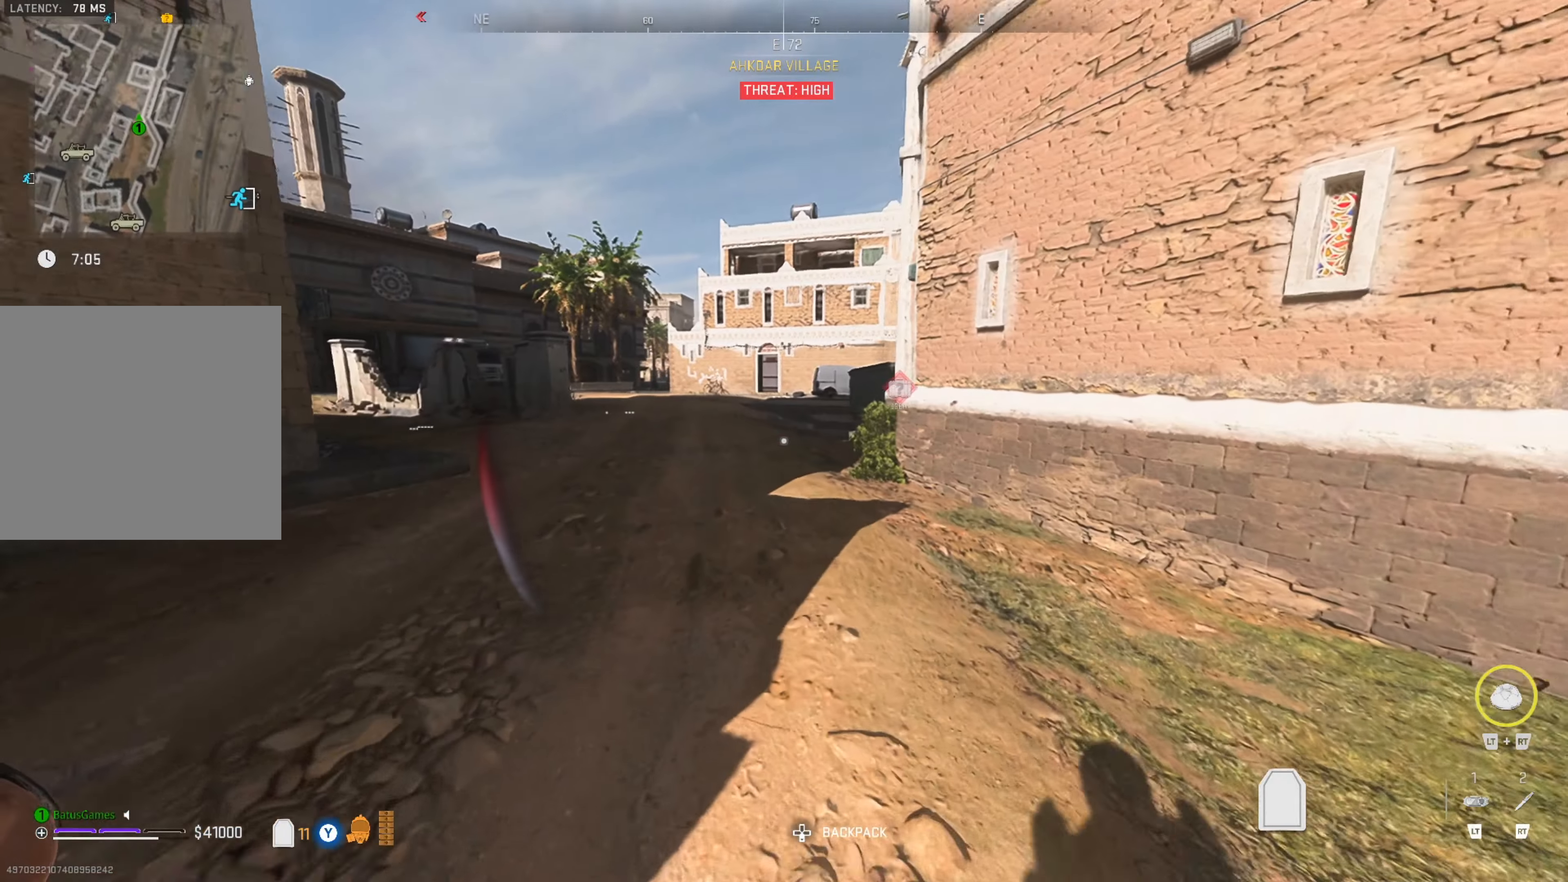
{"buttons": [], "left_stick": "up", "right_stick": "center", "events": []}
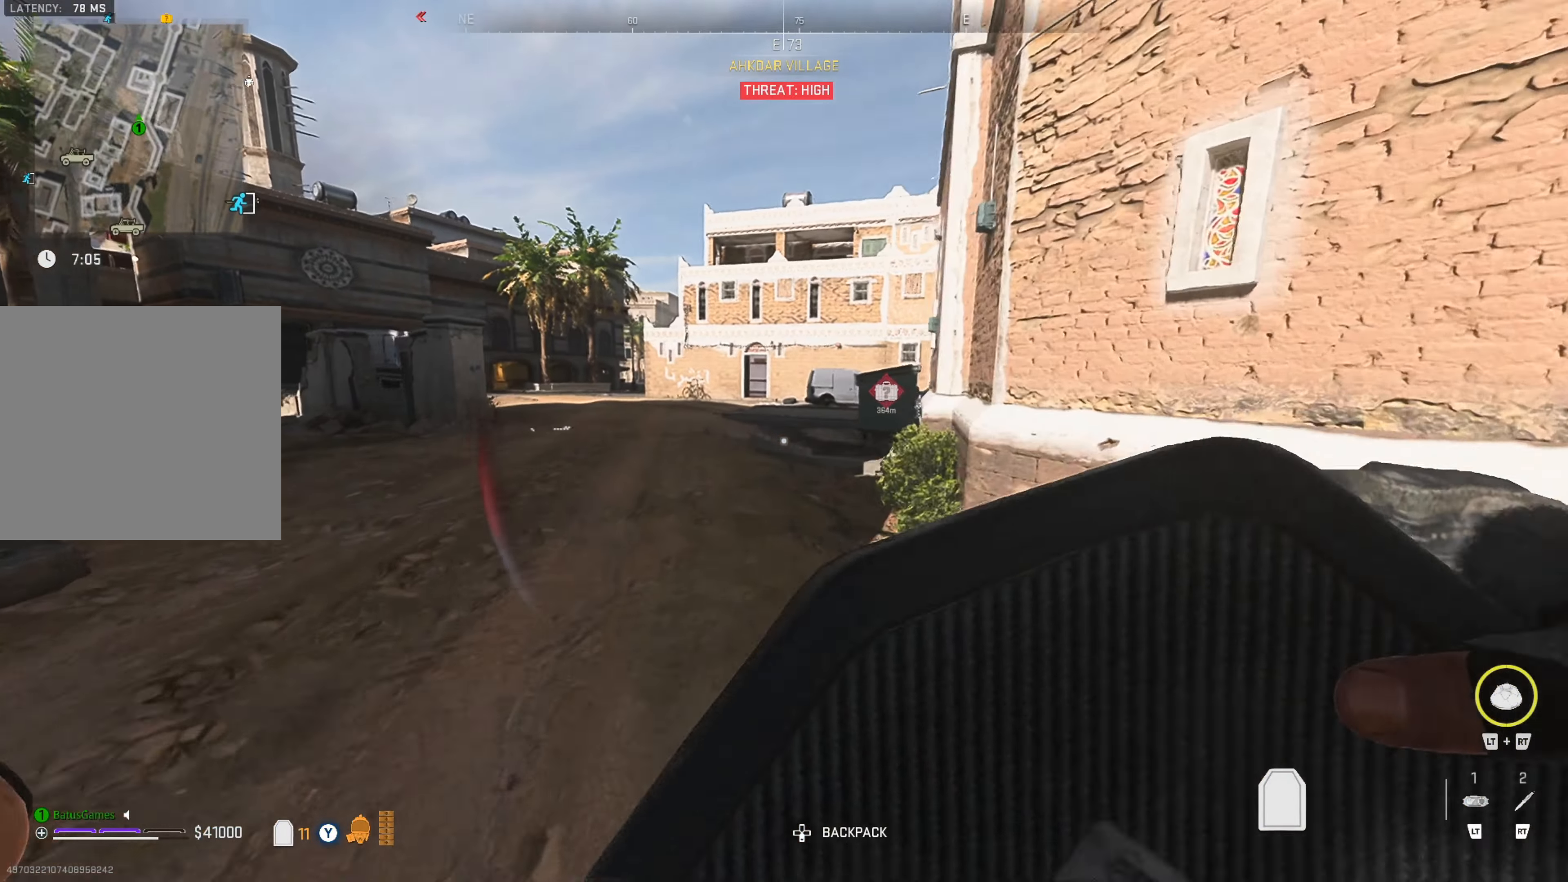
{"buttons": [], "left_stick": "up", "right_stick": "center", "events": [[16, "right_stick", "left"], [150, "right_stick", "center"]]}
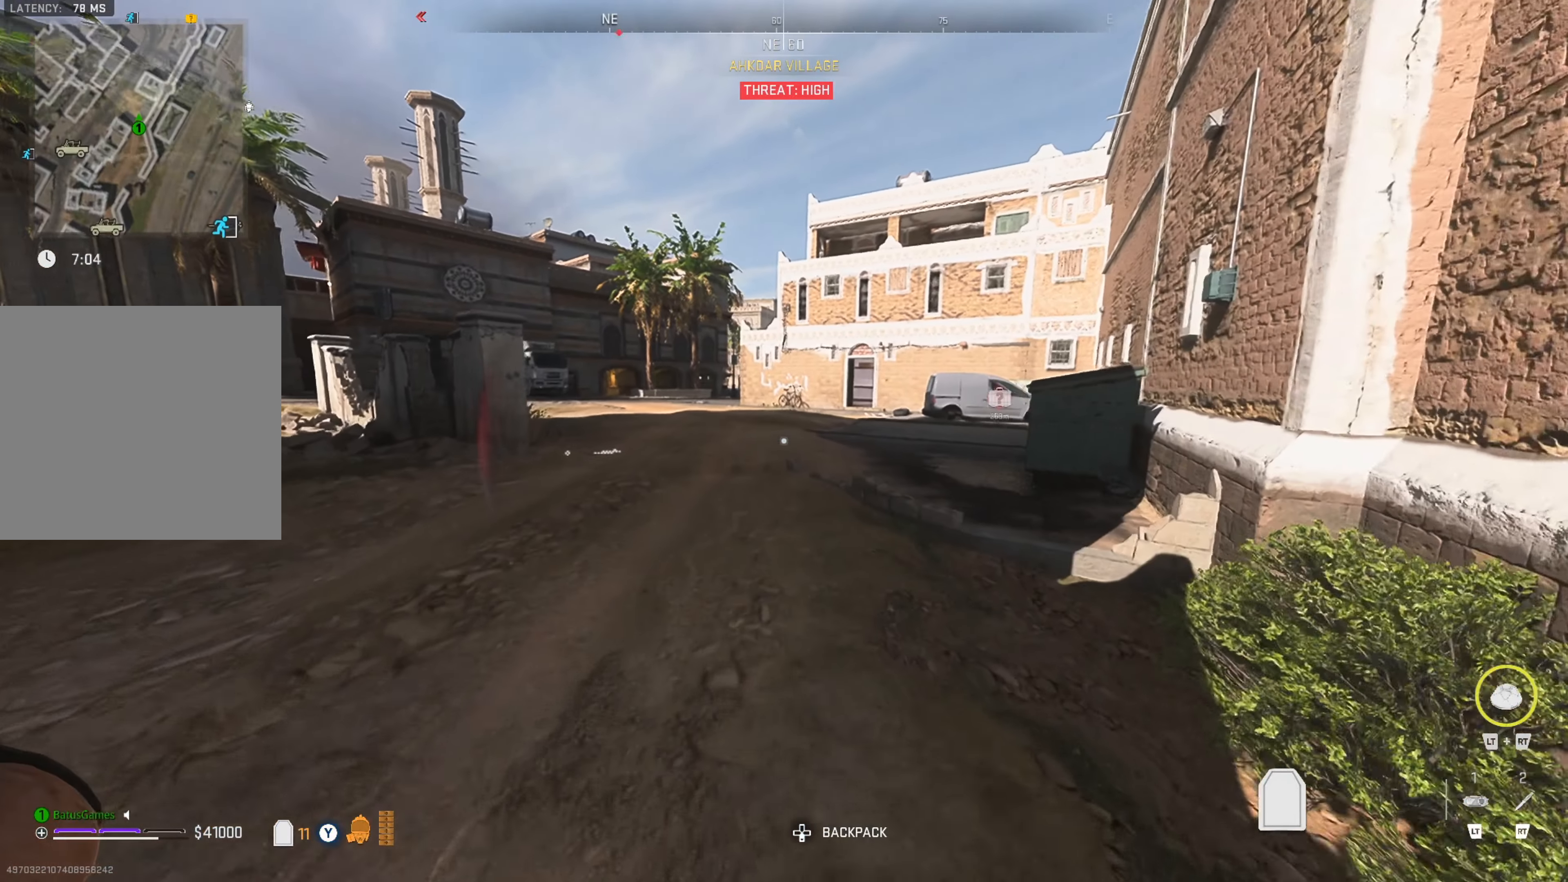
{"buttons": [], "left_stick": "up", "right_stick": "center", "events": [[316, "right_stick", "right"], [483, "right_stick", "center"]]}
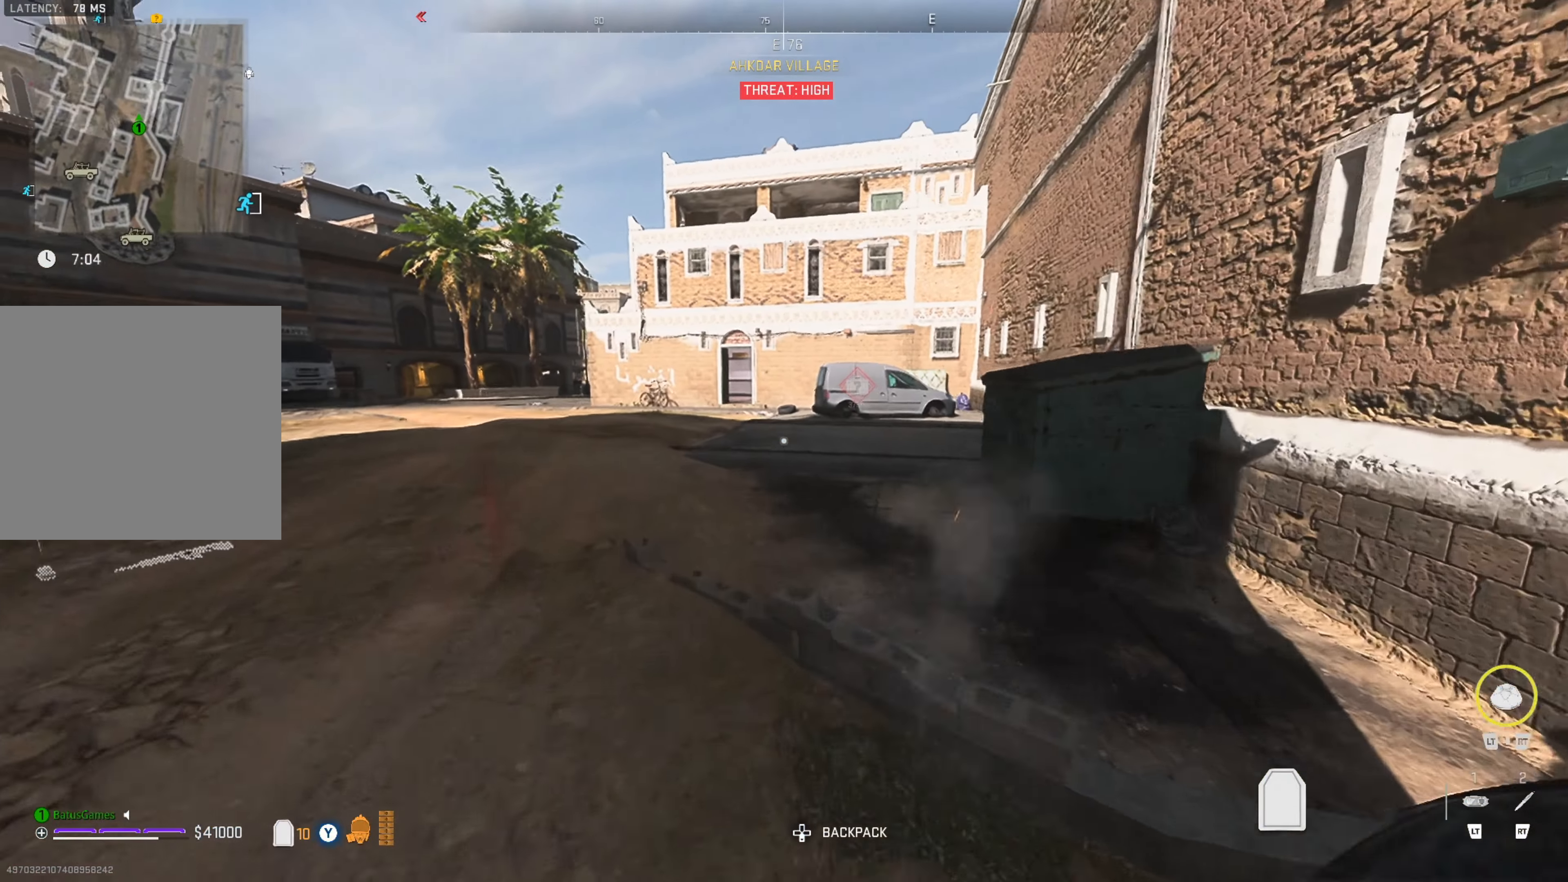
{"buttons": [], "left_stick": "up", "right_stick": "center", "events": []}
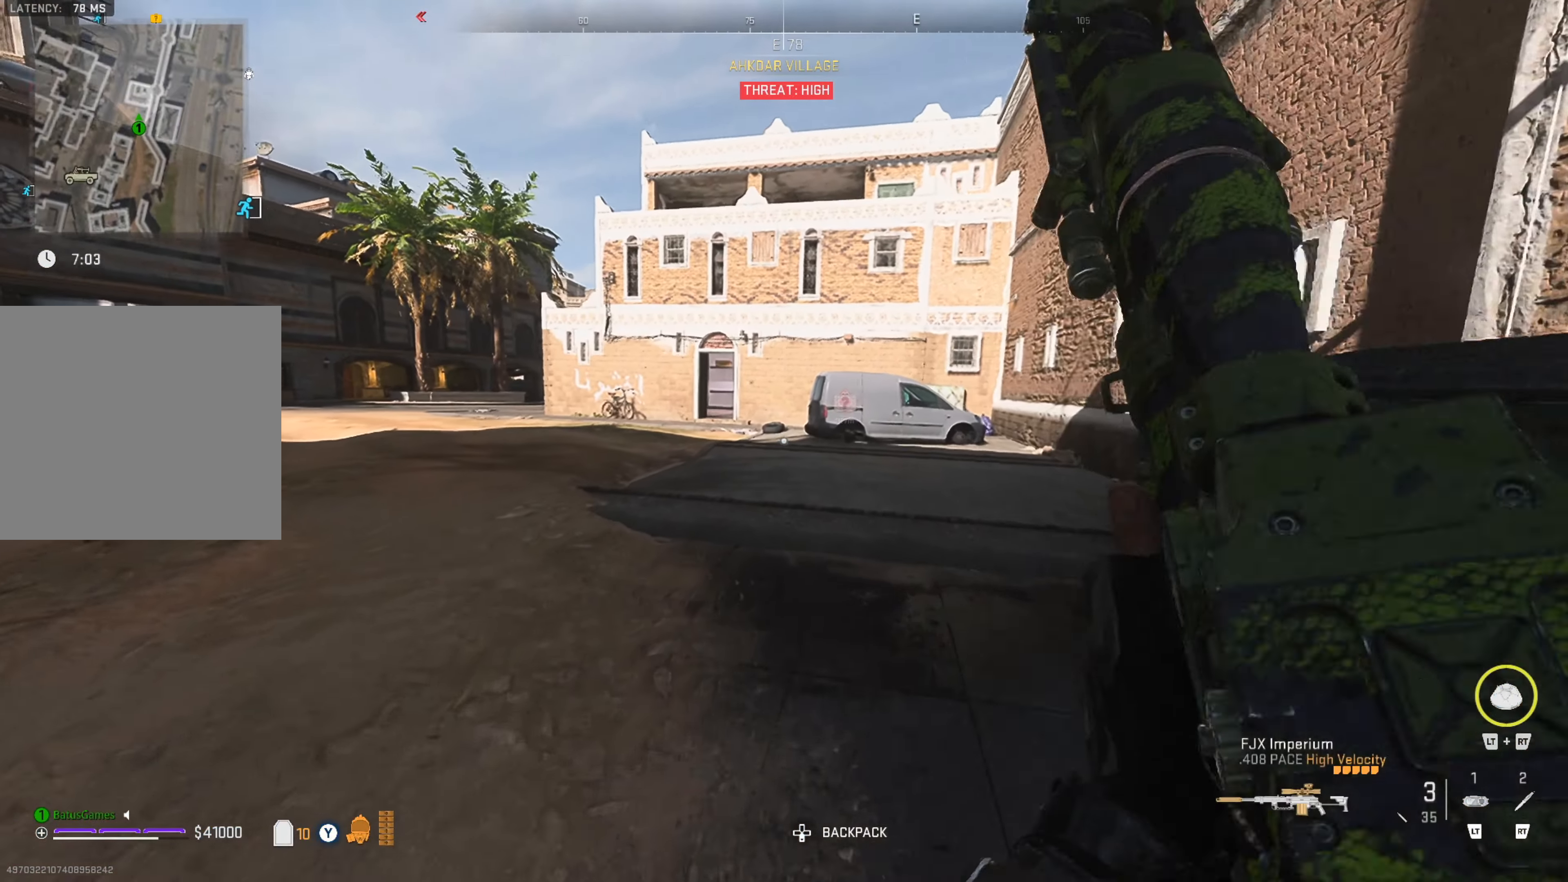
{"buttons": [], "left_stick": "up", "right_stick": "left", "events": [[83, "L3", "down"], [150, "L3", "up"], [250, "L3", "down"], [350, "L3", "up"], [366, "right_stick", "left"]]}
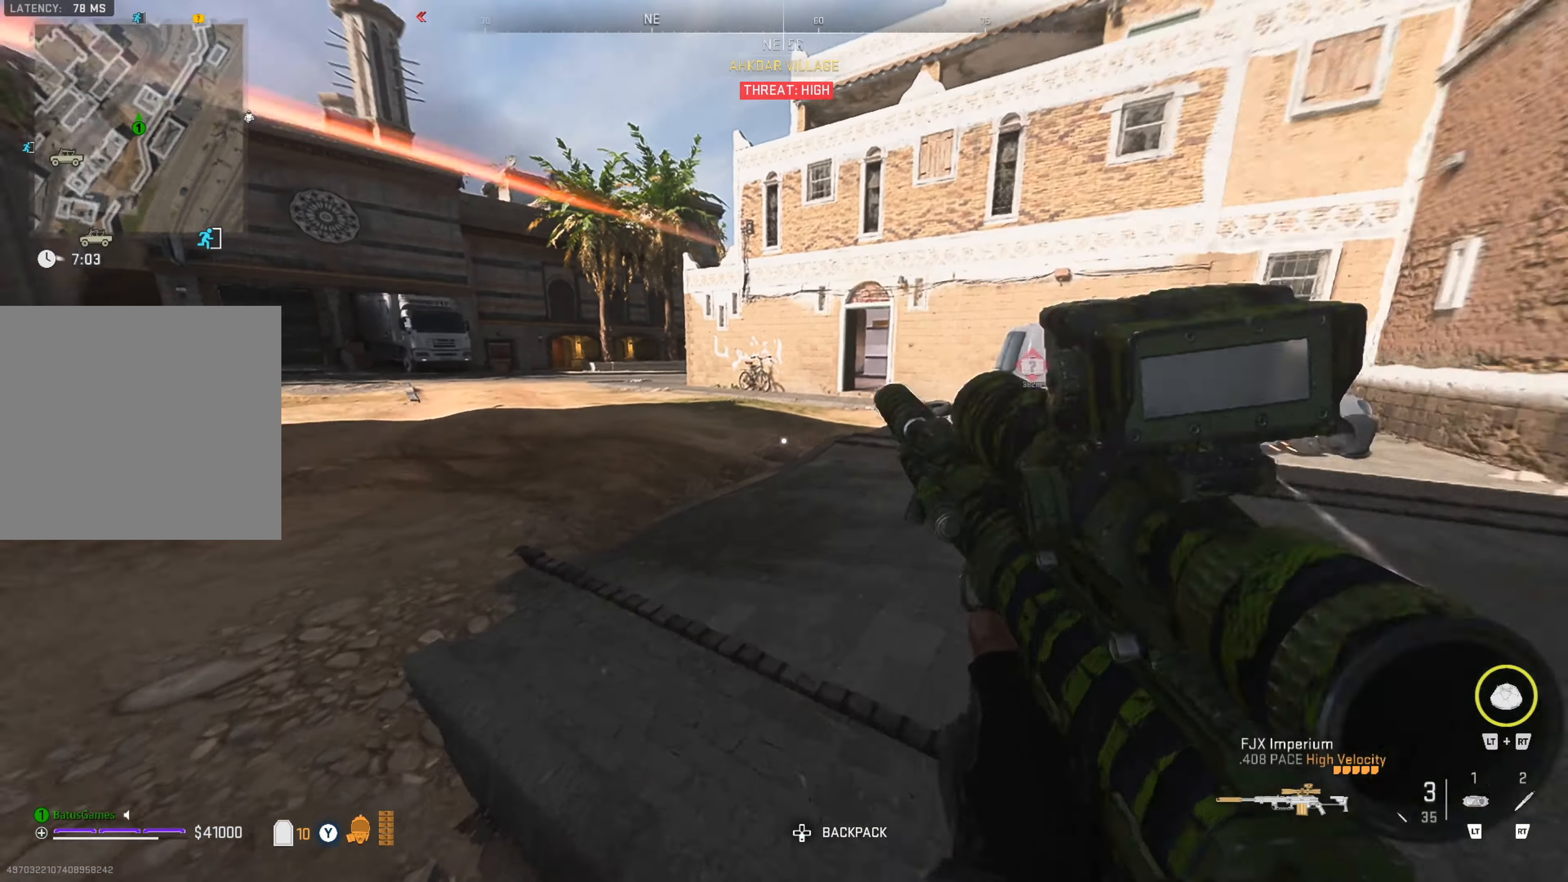
{"buttons": [], "left_stick": "up", "right_stick": "center", "events": [[50, "right_stick", "center"]]}
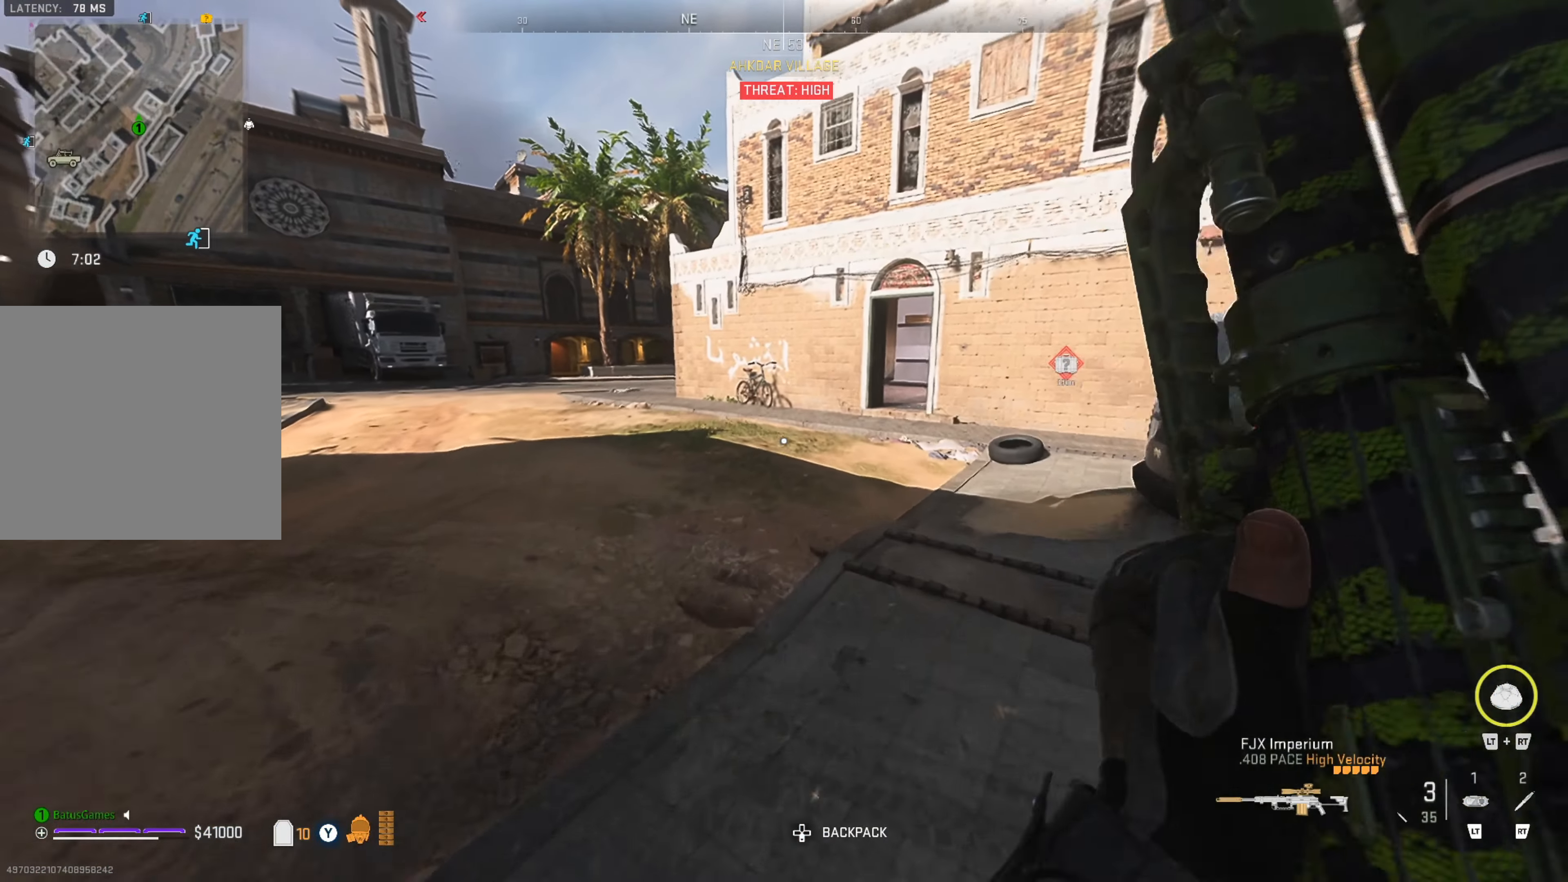
{"buttons": [], "left_stick": "up-right", "right_stick": "center", "events": [[300, "left_stick", "up-right"]]}
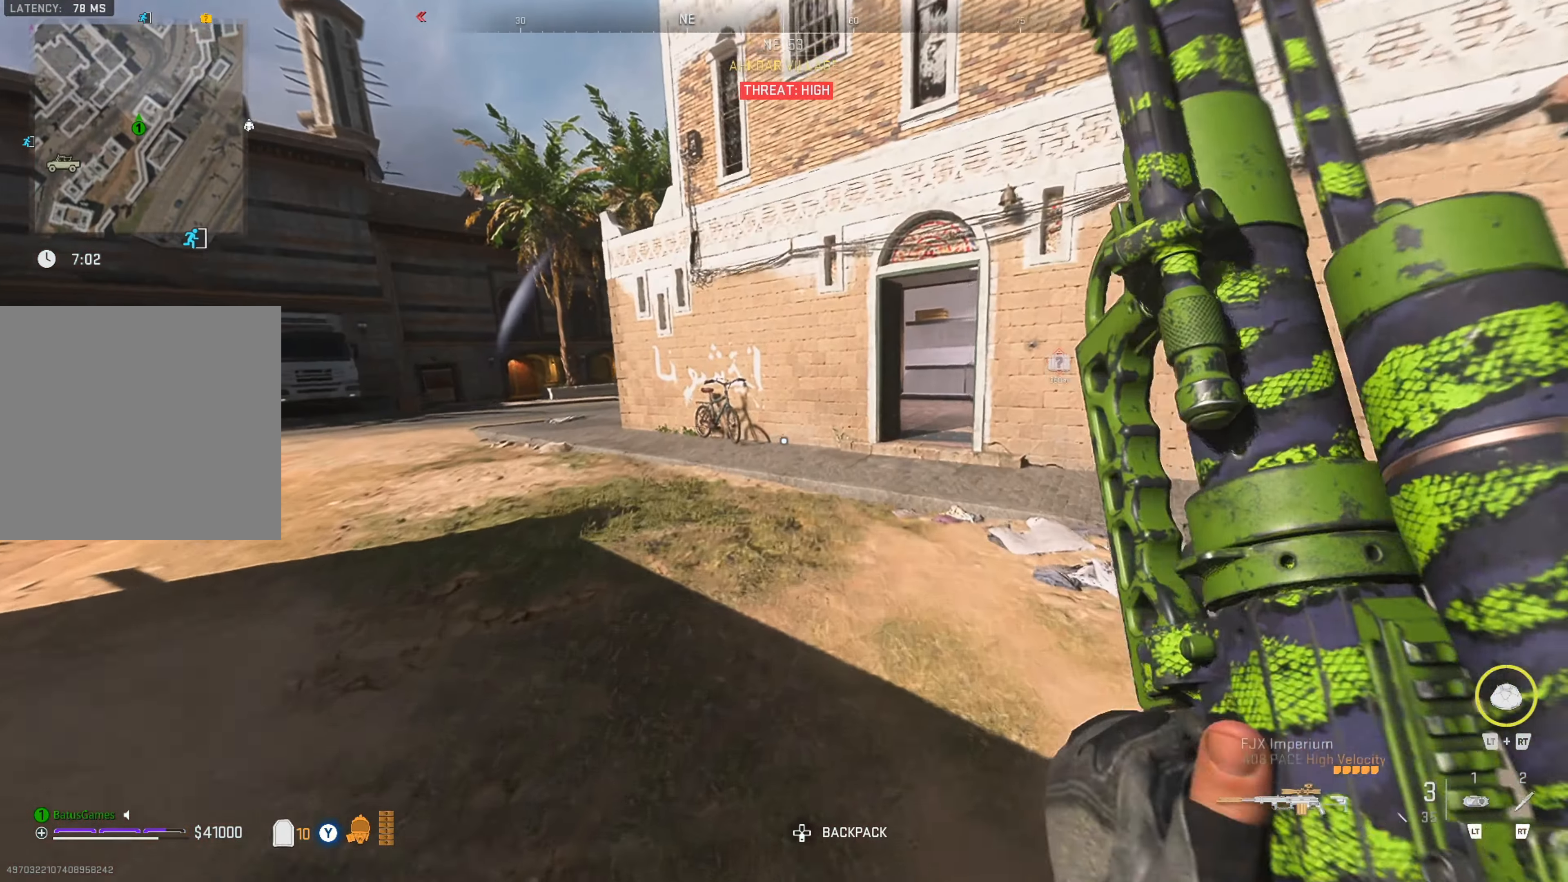
{"buttons": [], "left_stick": "up-right", "right_stick": "center", "events": [[50, "Y", "down"], [150, "Y", "up"], [333, "right_stick", "right"], [500, "right_stick", "center"]]}
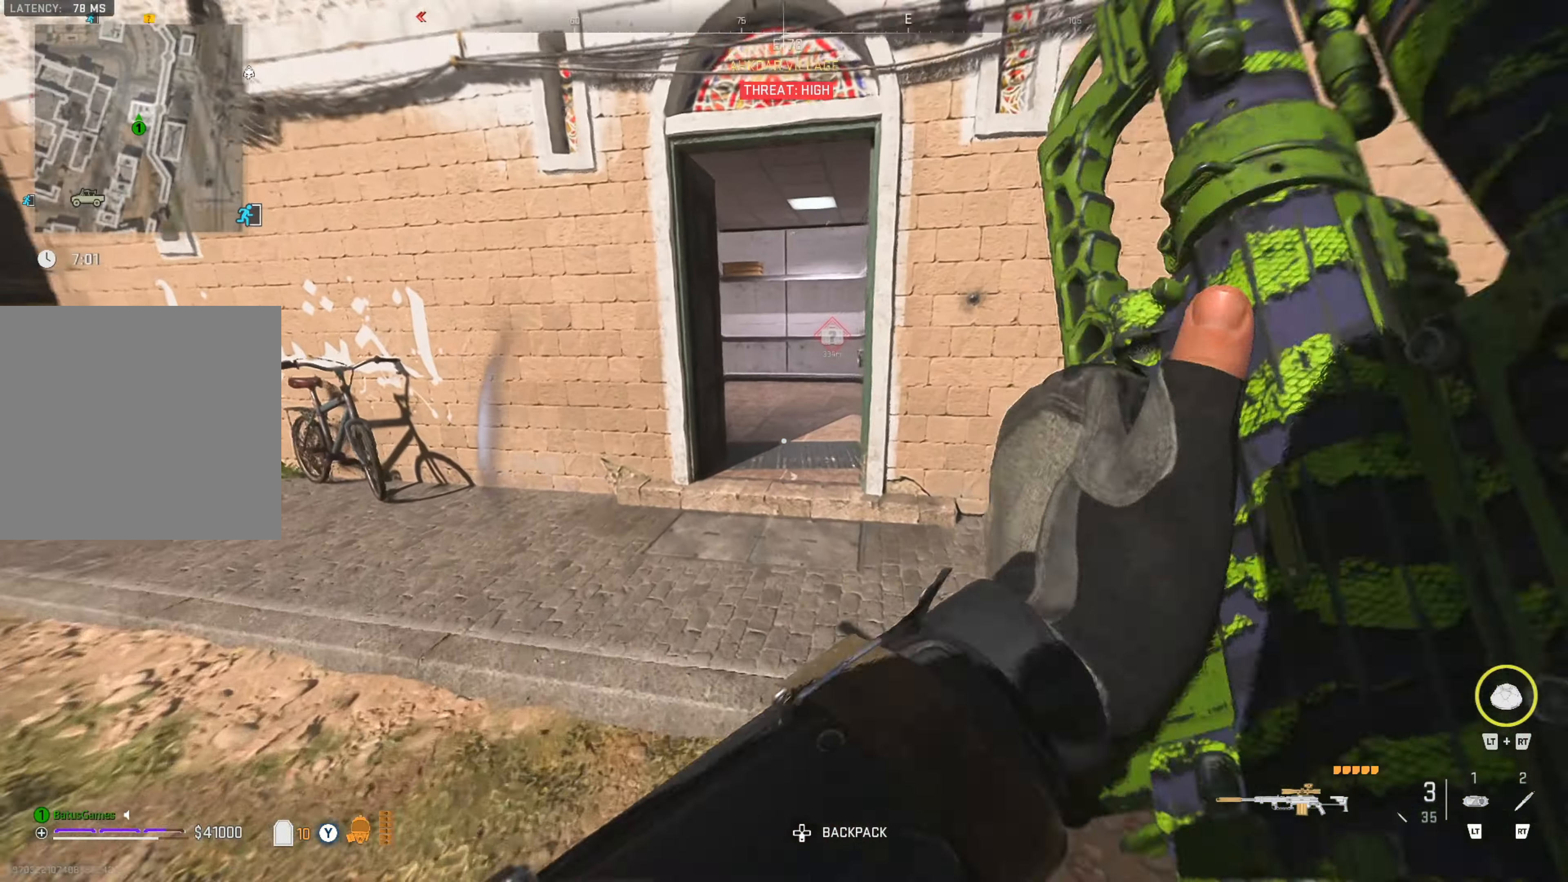
{"buttons": [], "left_stick": "up", "right_stick": "center", "events": [[66, "left_stick", "up"], [233, "right_stick", "left"], [400, "right_stick", "center"]]}
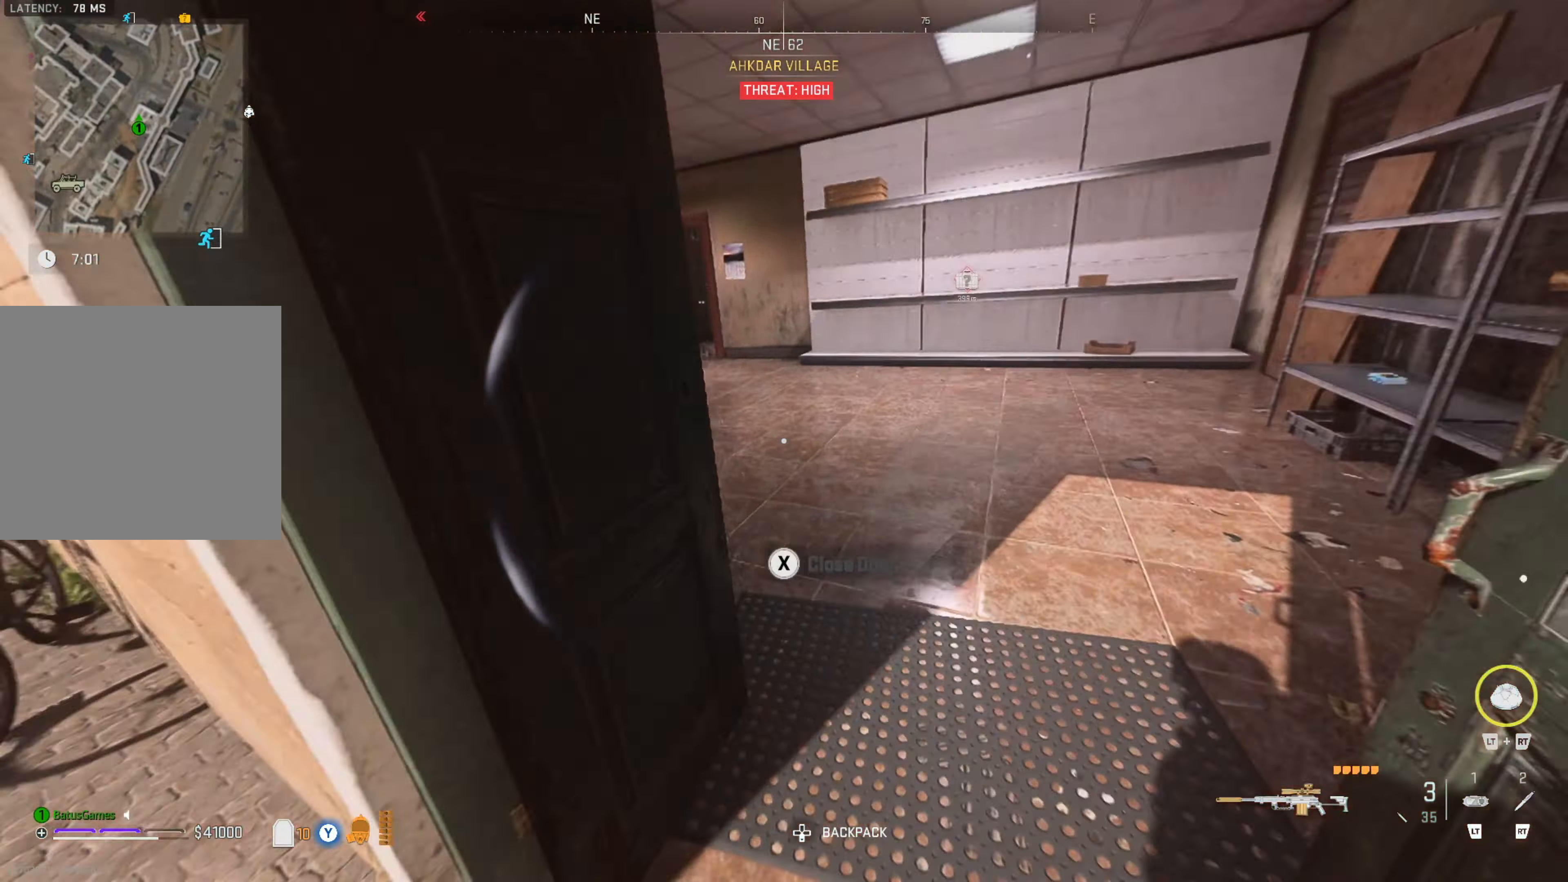
{"buttons": [], "left_stick": "up", "right_stick": "center", "events": [[33, "right_stick", "left"], [250, "right_stick", "center"]]}
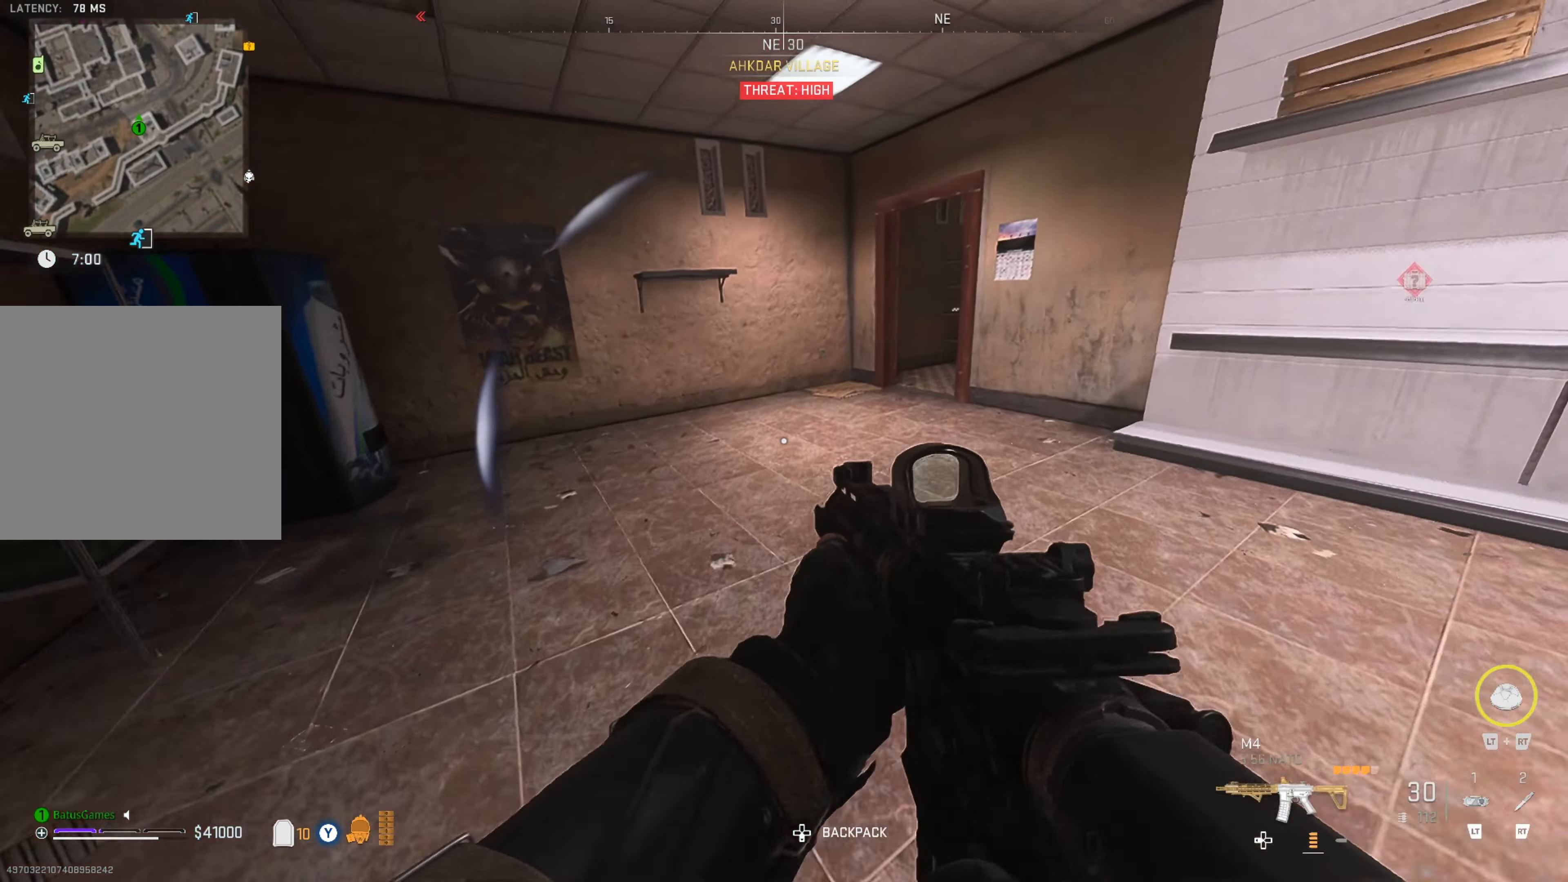
{"buttons": [], "left_stick": "up", "right_stick": "center", "events": [[200, "right_stick", "right"], [383, "right_stick", "center"]]}
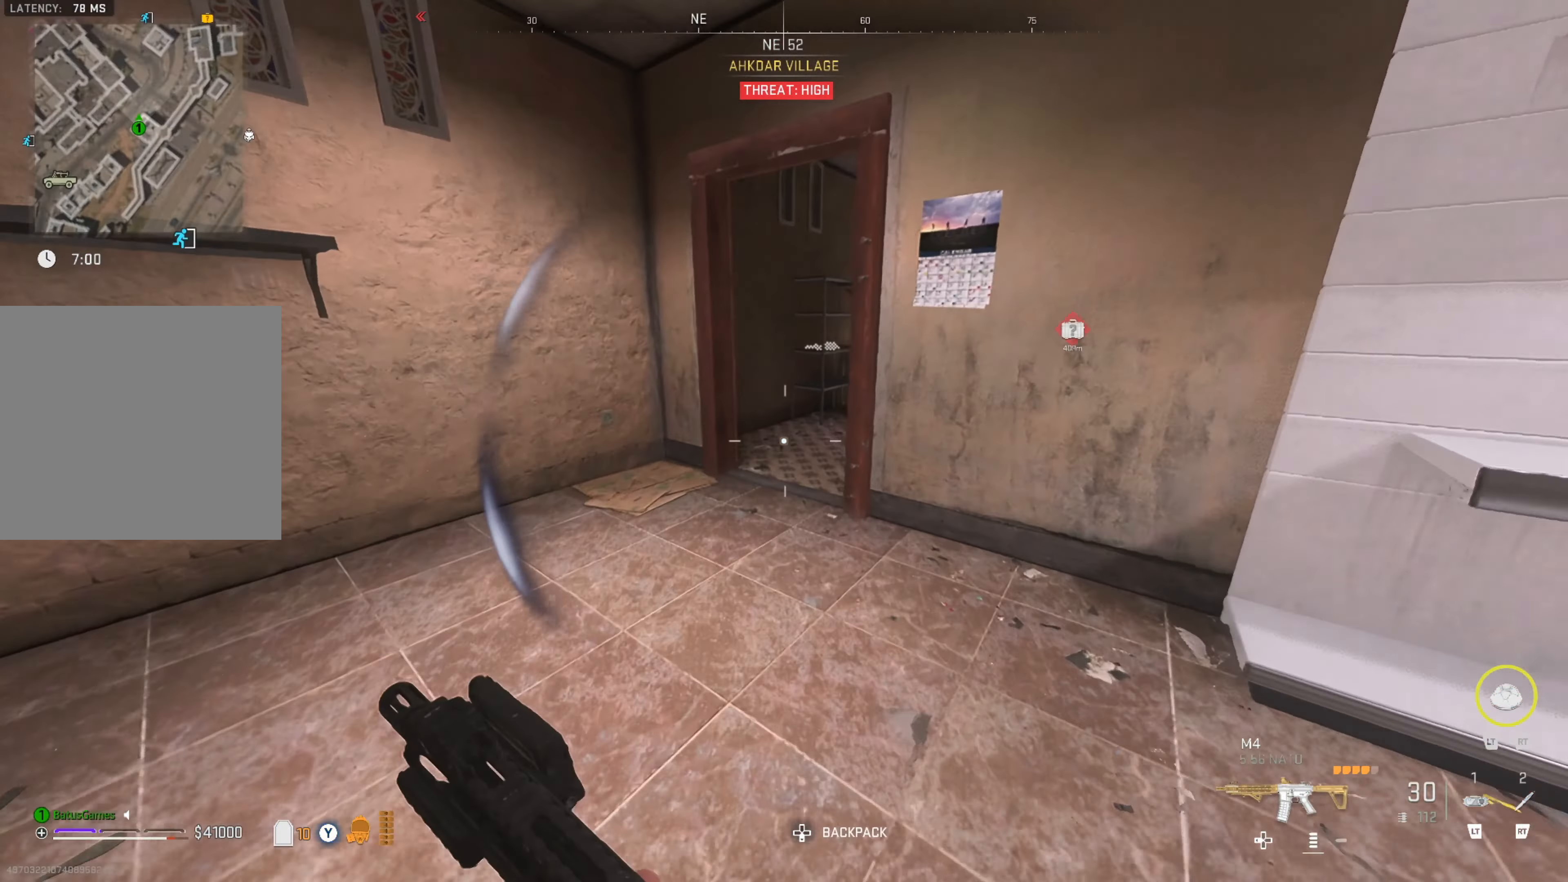
{"buttons": ["Y"], "left_stick": "up-right", "right_stick": "center", "events": [[367, "Y", "down"], [367, "left_stick", "up-right"]]}
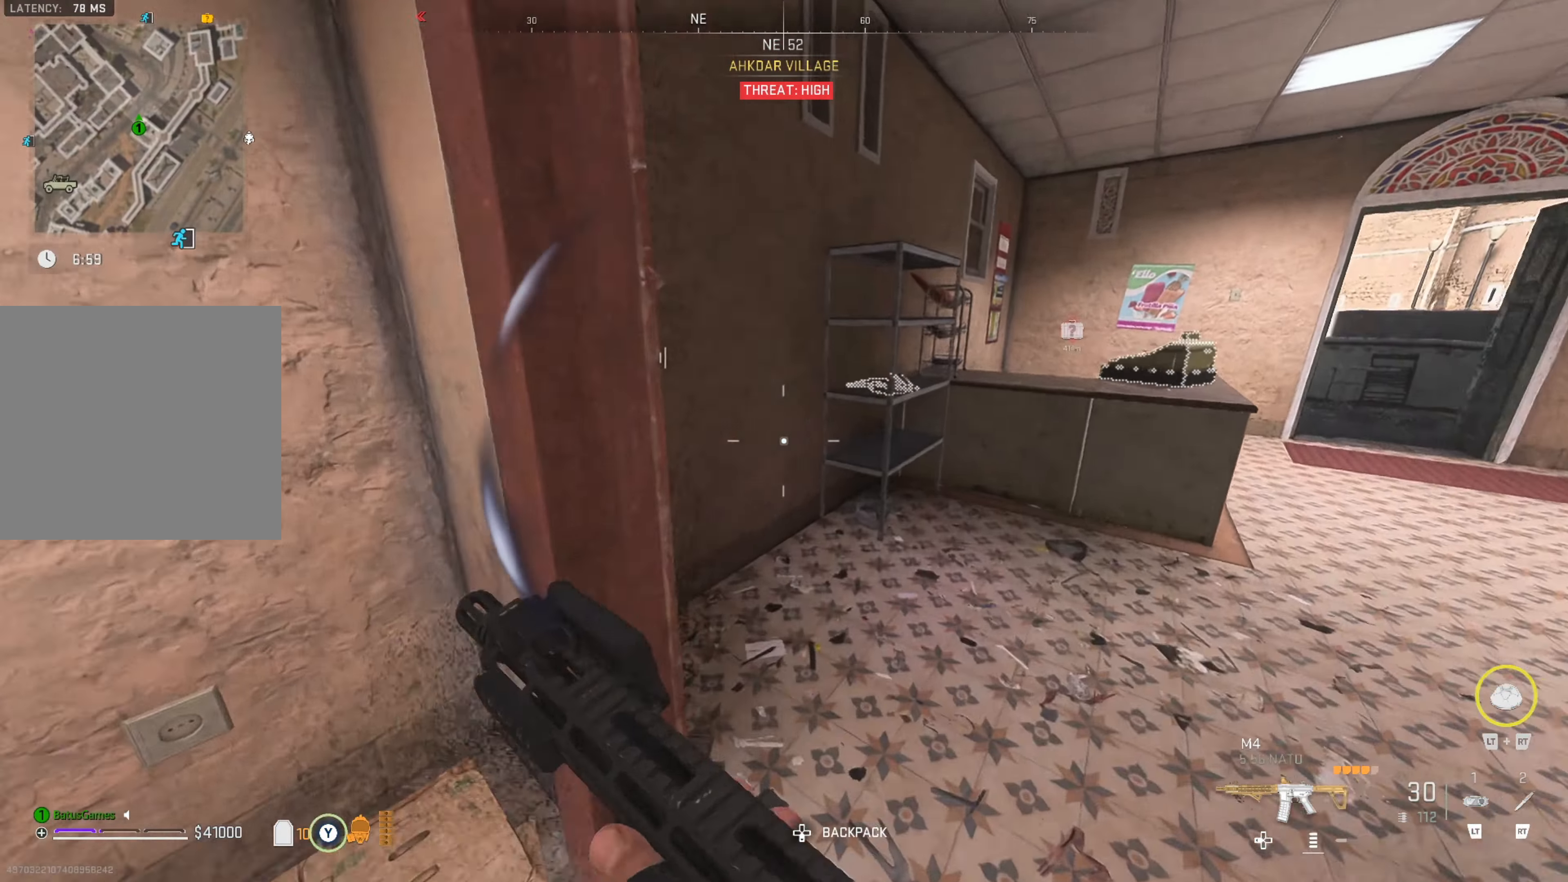
{"buttons": [], "left_stick": "right", "right_stick": "center", "events": [[250, "left_stick", "right"], [350, "Y", "up"]]}